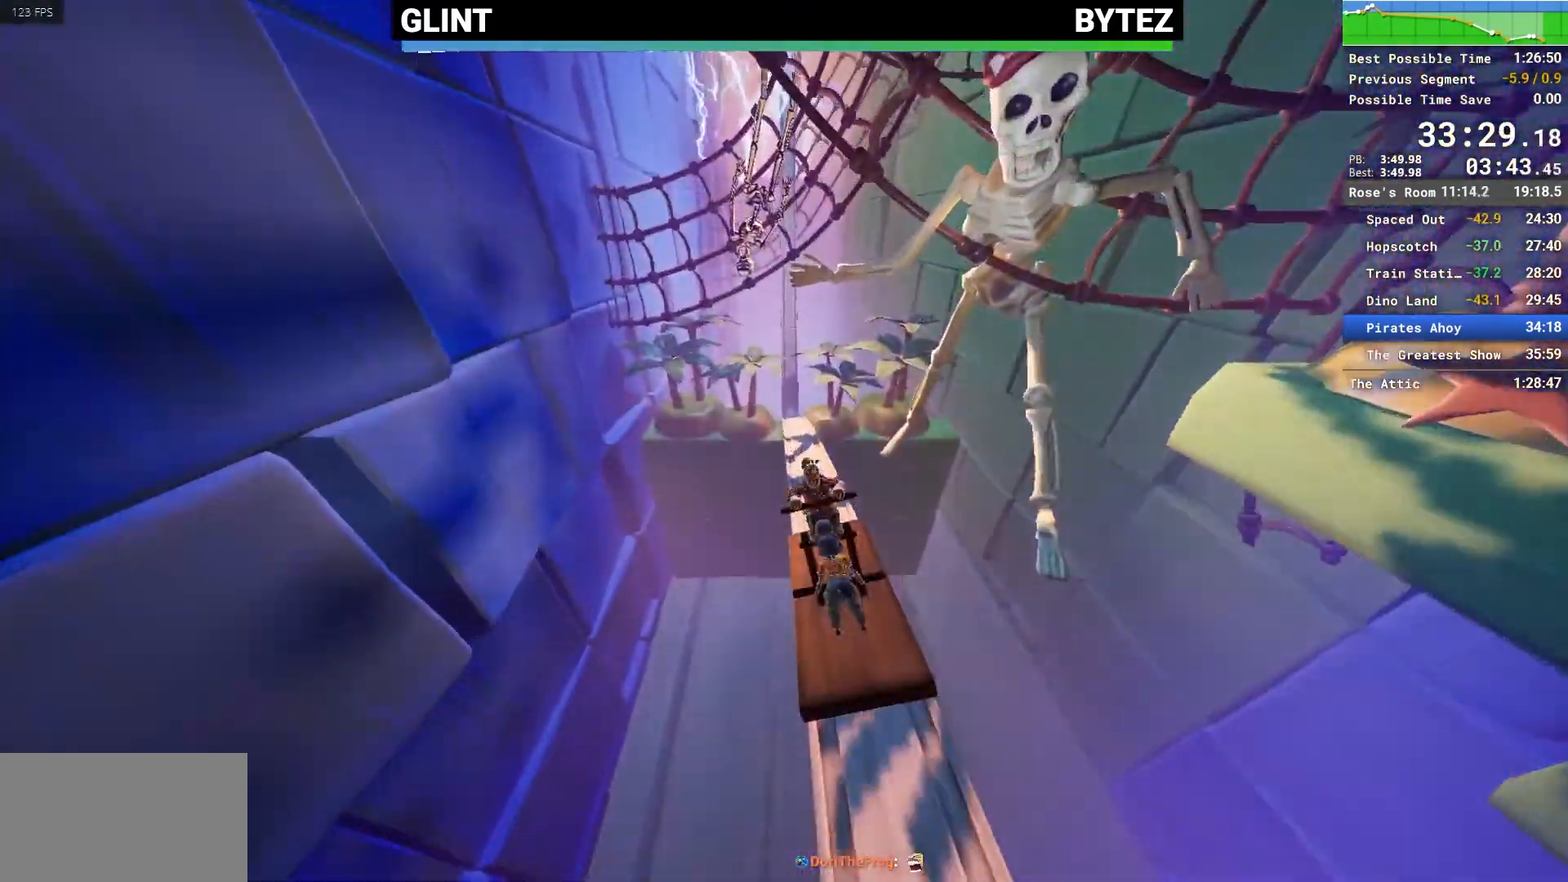
Gameplay with keyboard and mouse; each line is a JSON object with the keys and mouse buttons held at the frame after it. "events" lists presses ("down") and releases ("up") of "1", "2", "3", "4", "5", "a", "alt", "c", "caps_lock", "ctrl", "d", "e", "escape", "f", "q", "r", "s", "shift", "space", "tab", "v", "w", "x", "z", "mouse_left", "mouse_middle", "mouse_right", "mouse_mb4", "mouse_mb5", "mouse_wheel_up" and "mouse_wheel_down" between this image and that frame as [ms after this image, input, new state], when the widget could be followed in between. "mouse_left", "mouse_middle", "mouse_right", "mouse_mb4", "mouse_mb5", "mouse_wheel_up", "mouse_wheel_down" = the "left", "middle", "right", "mb4", "mb5", "wheel_up", "wheel_down" buttons of the "mouse" list. No other keys are recorded. Not read: mouse_move.
{"keys": [], "mouse": [], "events": [[17, "e", "down"], [67, "e", "up"], [150, "e", "down"], [250, "e", "up"], [383, "e", "down"], [433, "e", "up"]]}
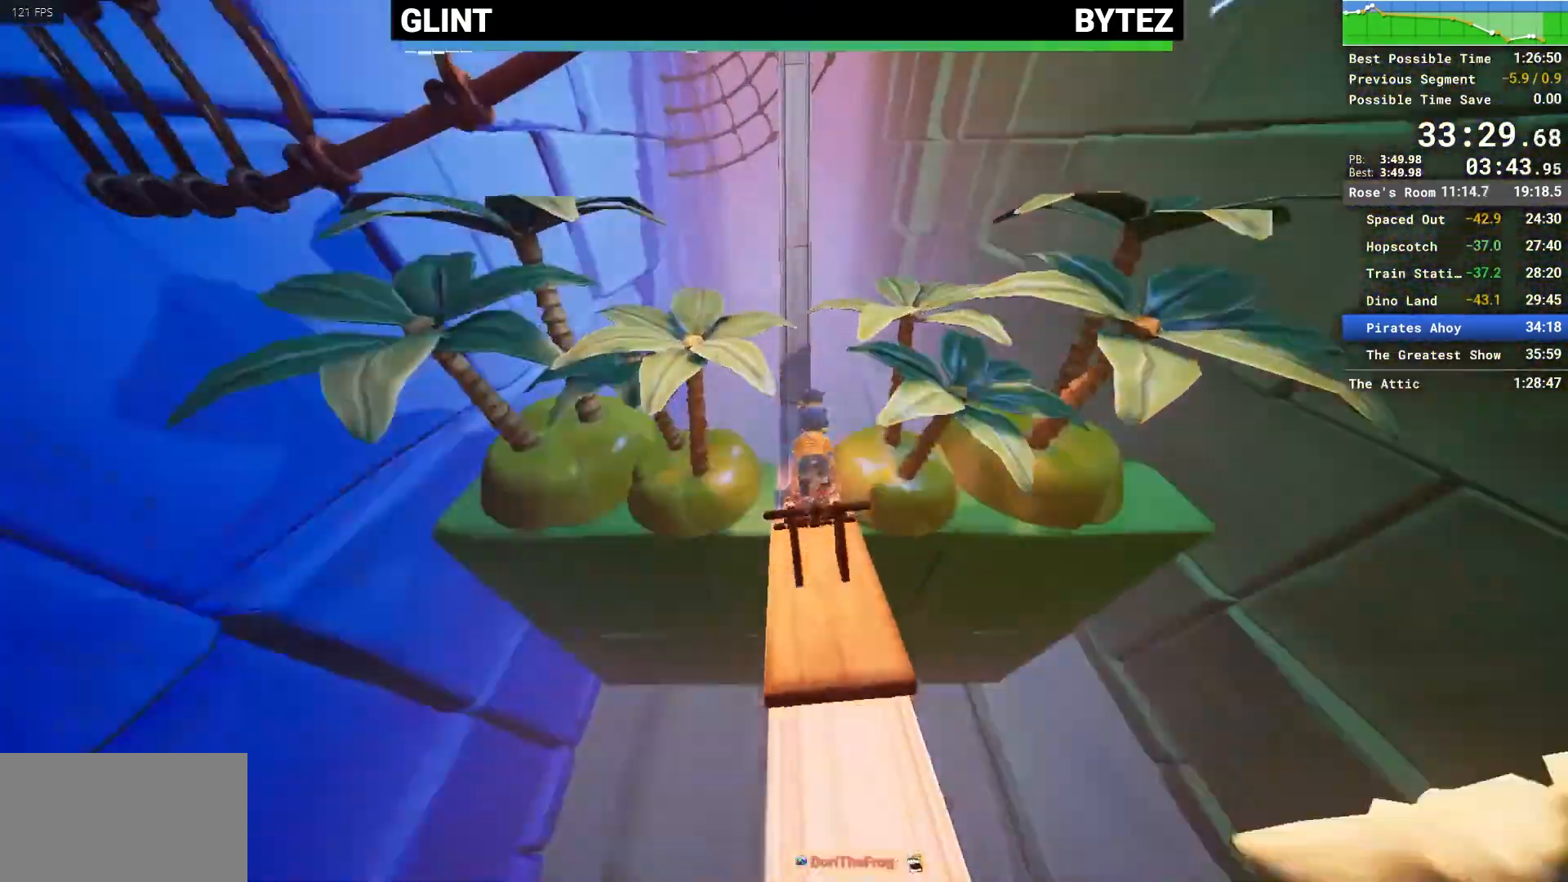
{"keys": [], "mouse": [], "events": [[33, "e", "down"], [133, "e", "up"], [217, "e", "down"], [267, "e", "up"], [367, "e", "down"], [450, "e", "up"]]}
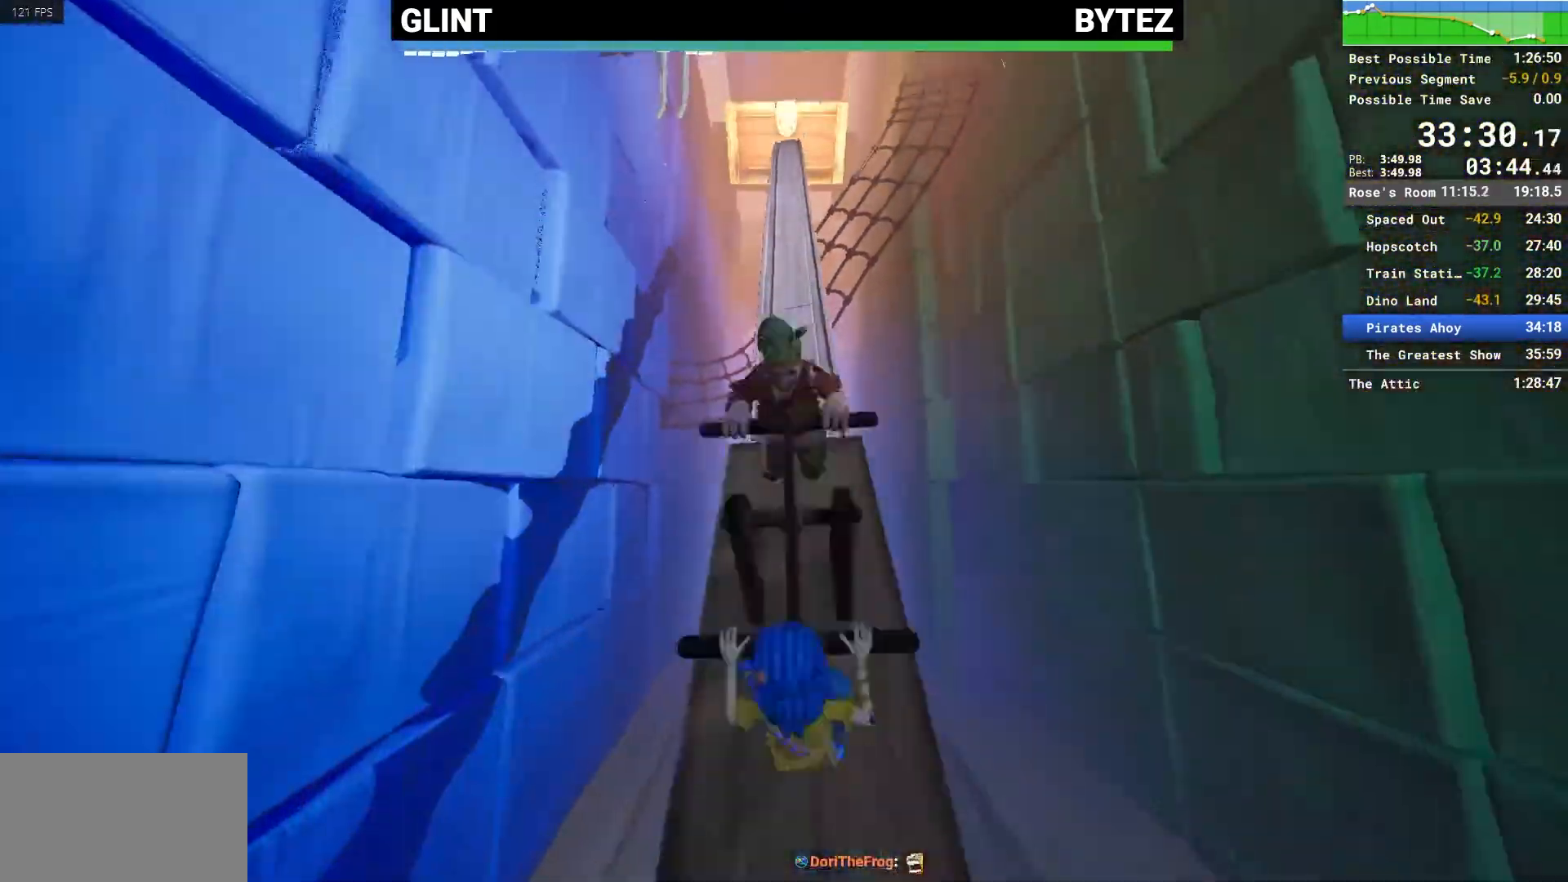
{"keys": [], "mouse": [], "events": [[50, "e", "down"], [100, "e", "up"], [183, "e", "down"], [283, "e", "up"], [383, "e", "down"], [417, "e", "up"]]}
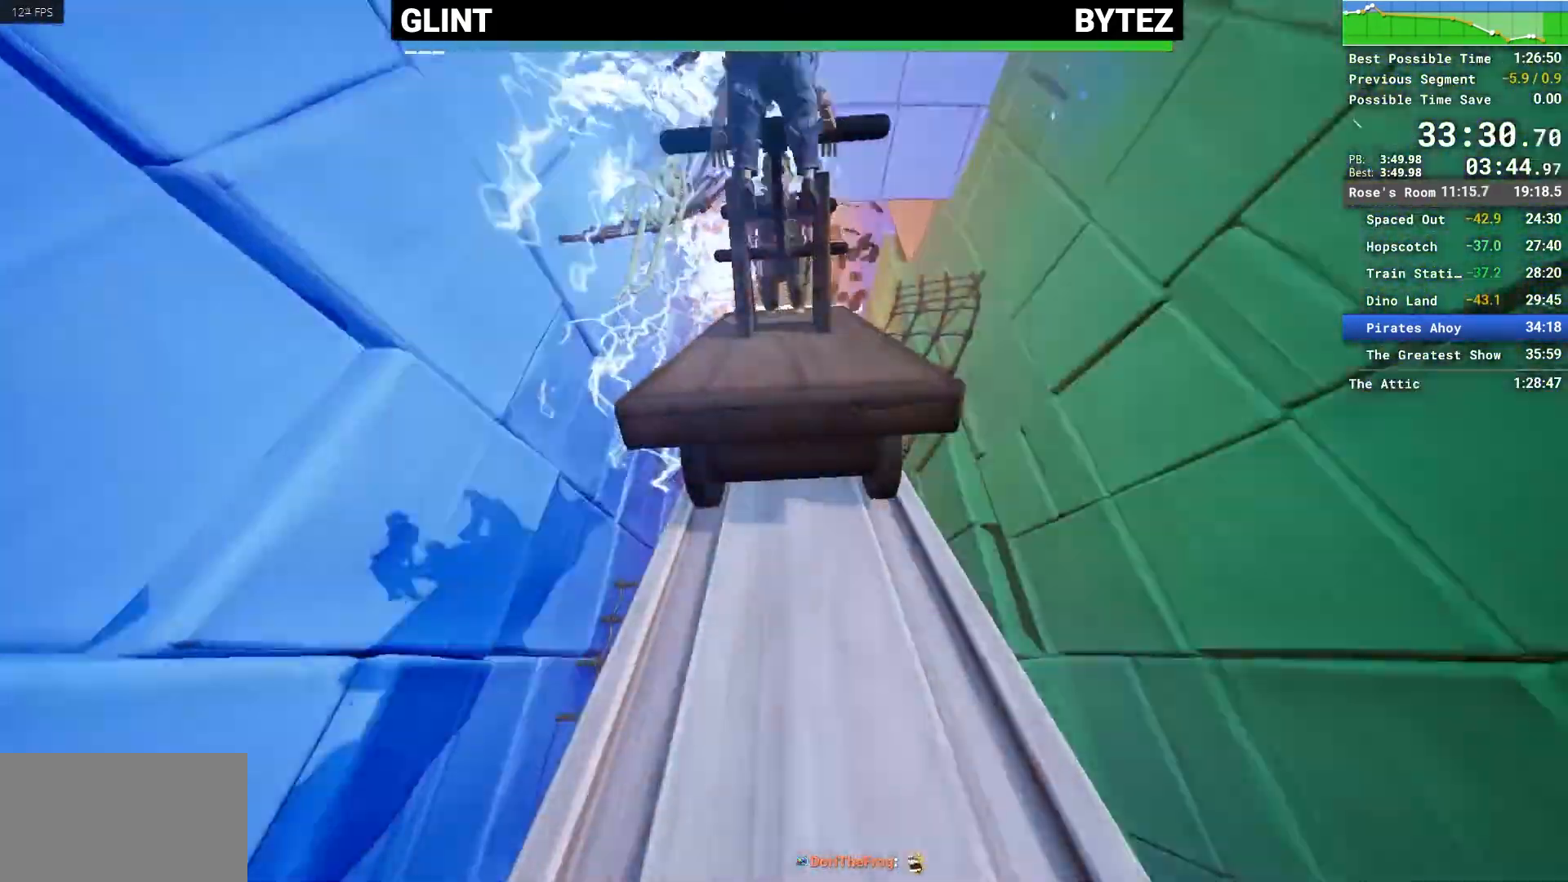
{"keys": ["e"], "mouse": [], "events": [[17, "e", "down"], [67, "e", "up"], [150, "e", "down"], [250, "e", "up"], [350, "e", "down"], [383, "e", "up"], [483, "e", "down"]]}
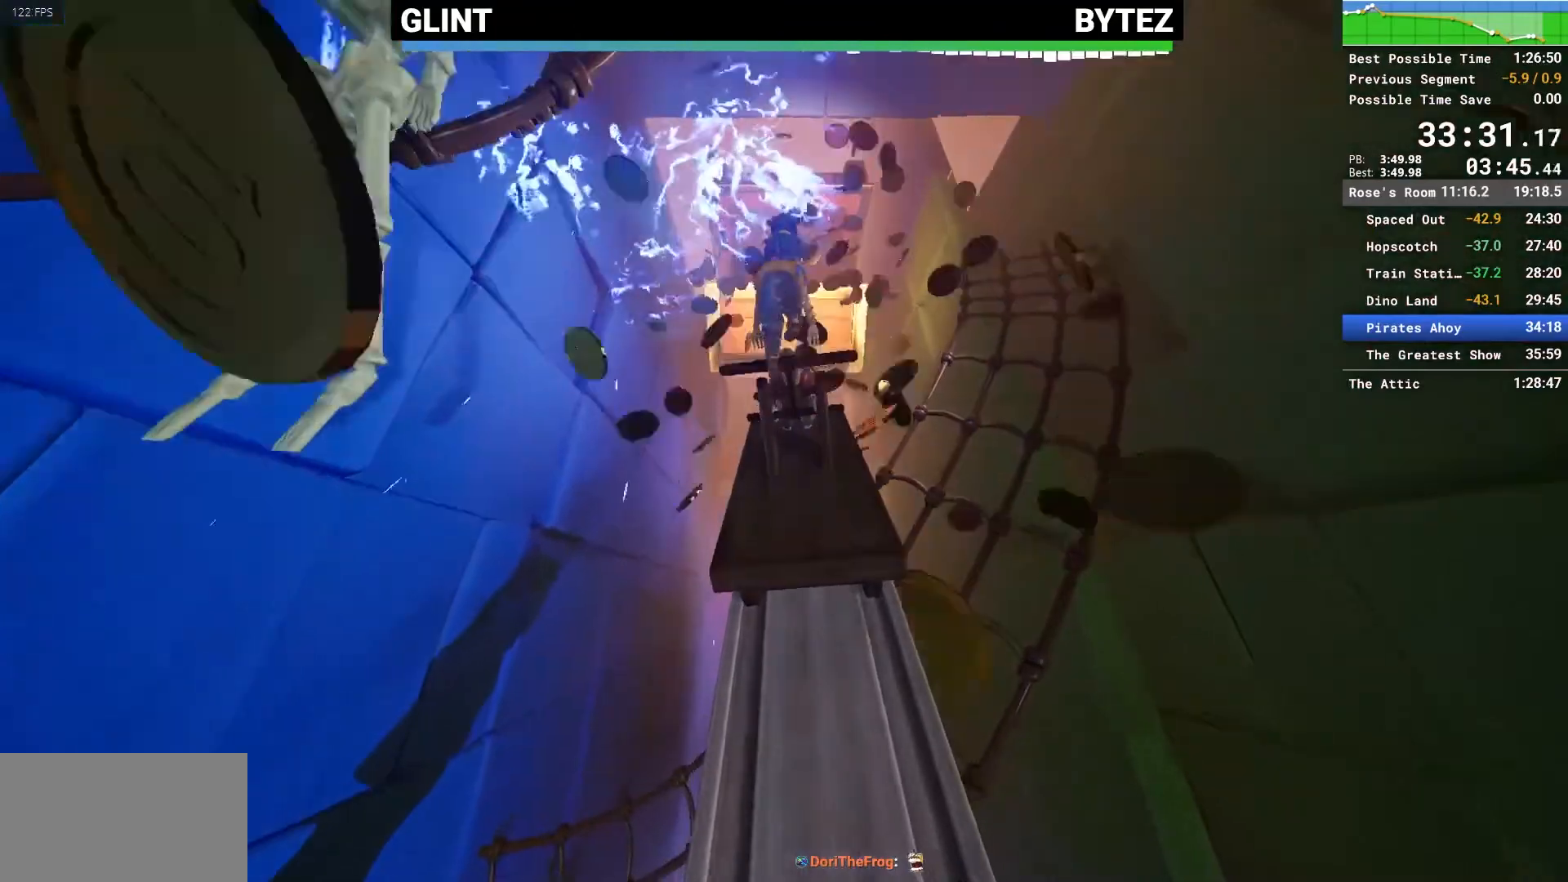
{"keys": ["e"], "mouse": [], "events": [[83, "e", "up"], [167, "e", "down"], [217, "e", "up"], [317, "e", "down"], [400, "e", "up"], [500, "e", "down"]]}
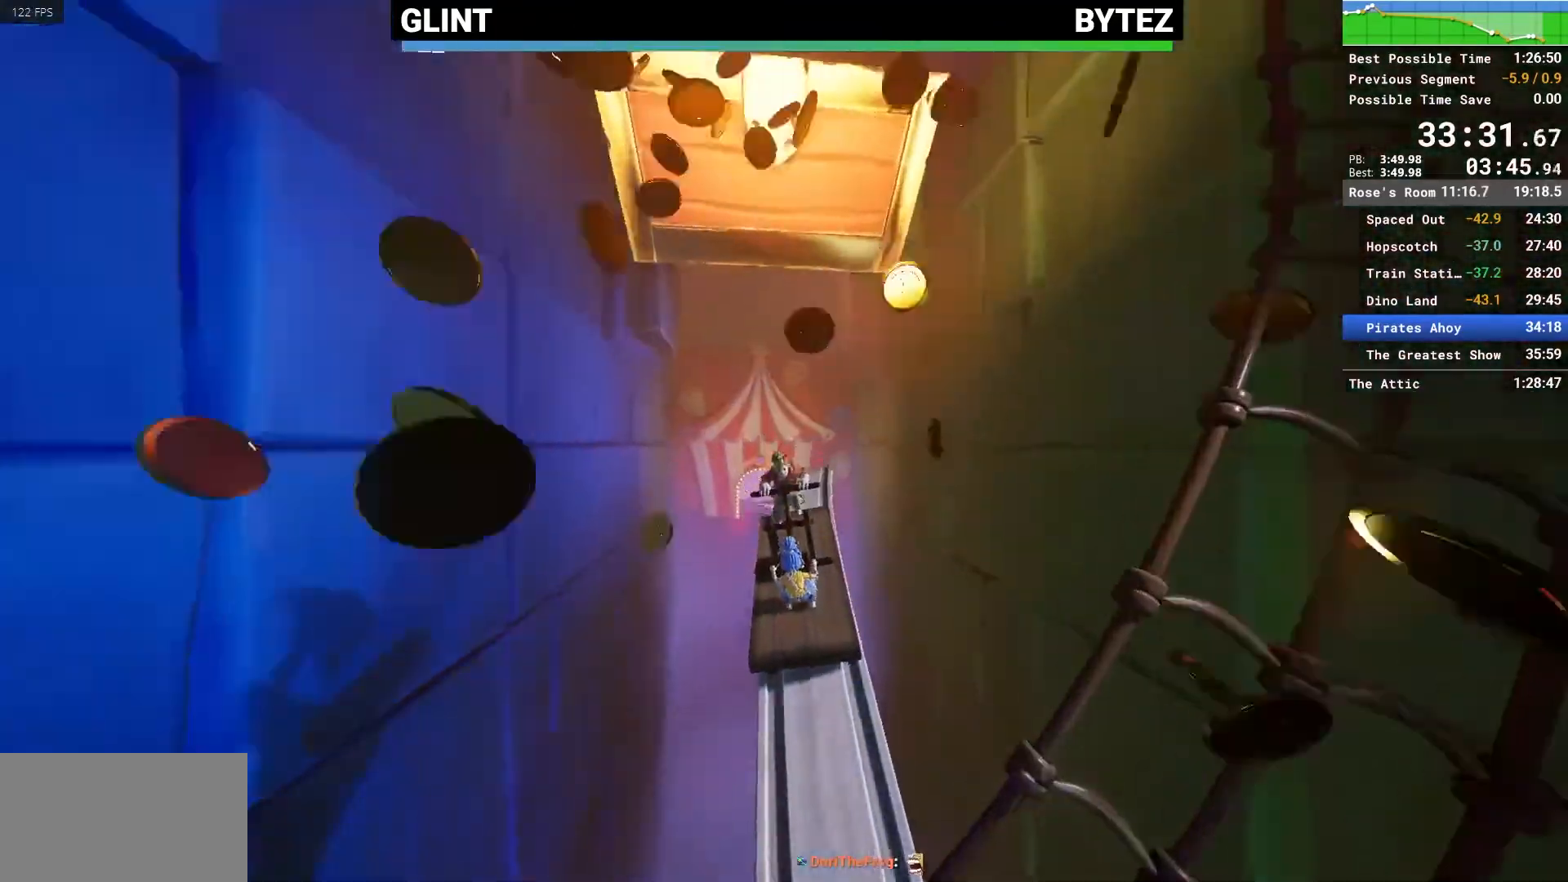
{"keys": ["e"], "mouse": [], "events": [[50, "e", "up"], [133, "e", "down"], [233, "e", "up"], [283, "e", "down"], [367, "e", "up"], [467, "e", "down"]]}
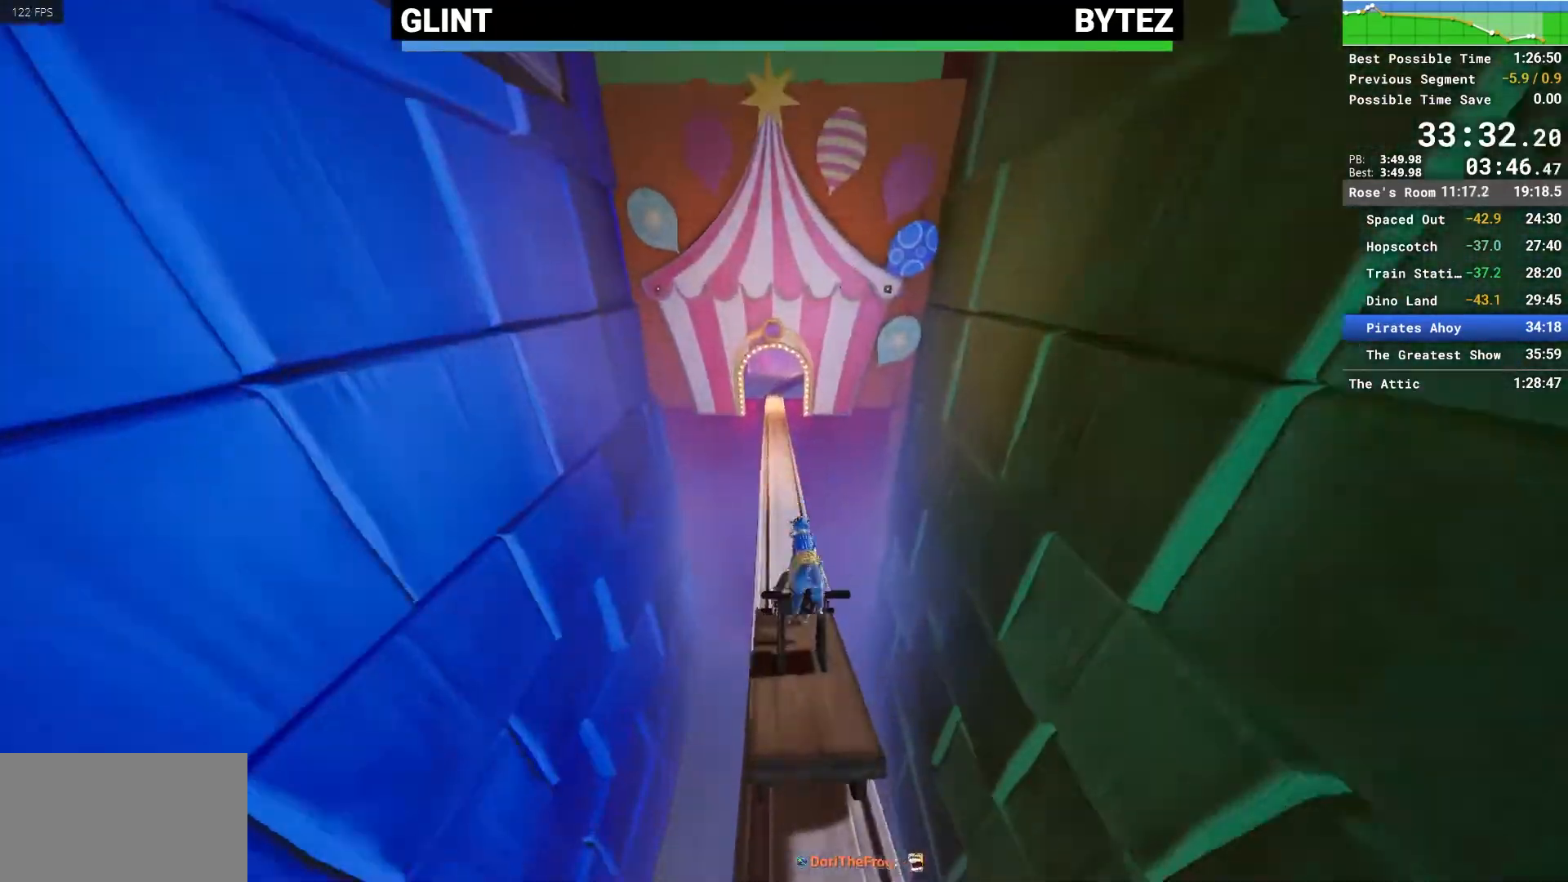
{"keys": ["e"], "mouse": [], "events": [[67, "e", "up"], [117, "e", "down"], [200, "e", "up"], [300, "e", "down"], [400, "e", "up"], [433, "e", "down"]]}
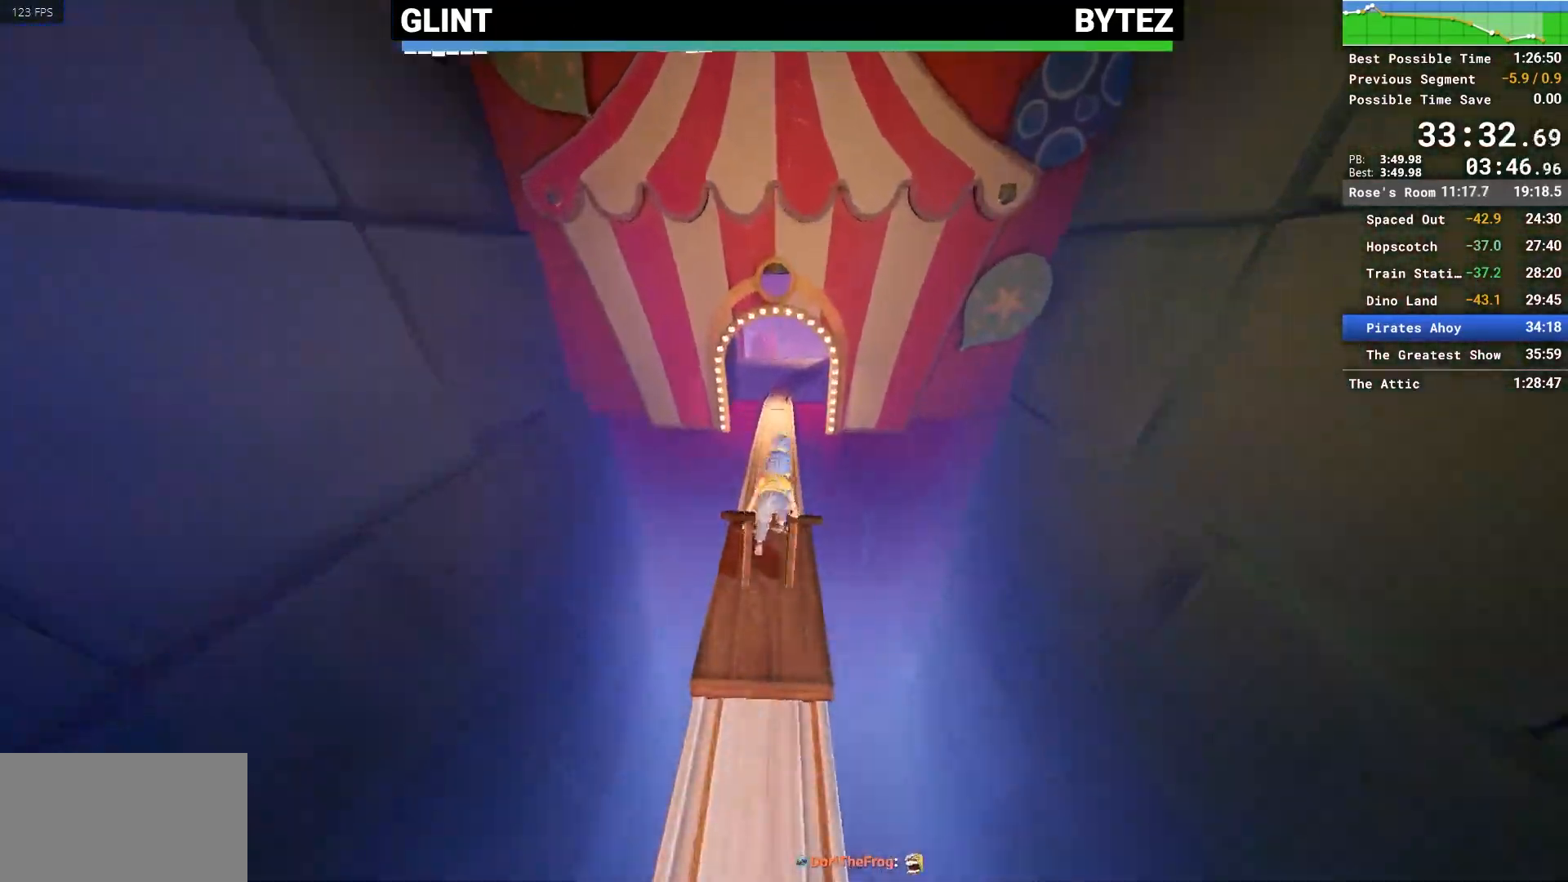
{"keys": [], "mouse": [], "events": [[33, "e", "up"], [117, "e", "down"], [183, "e", "up"], [267, "e", "down"], [367, "e", "up"], [467, "e", "down"], [500, "e", "up"]]}
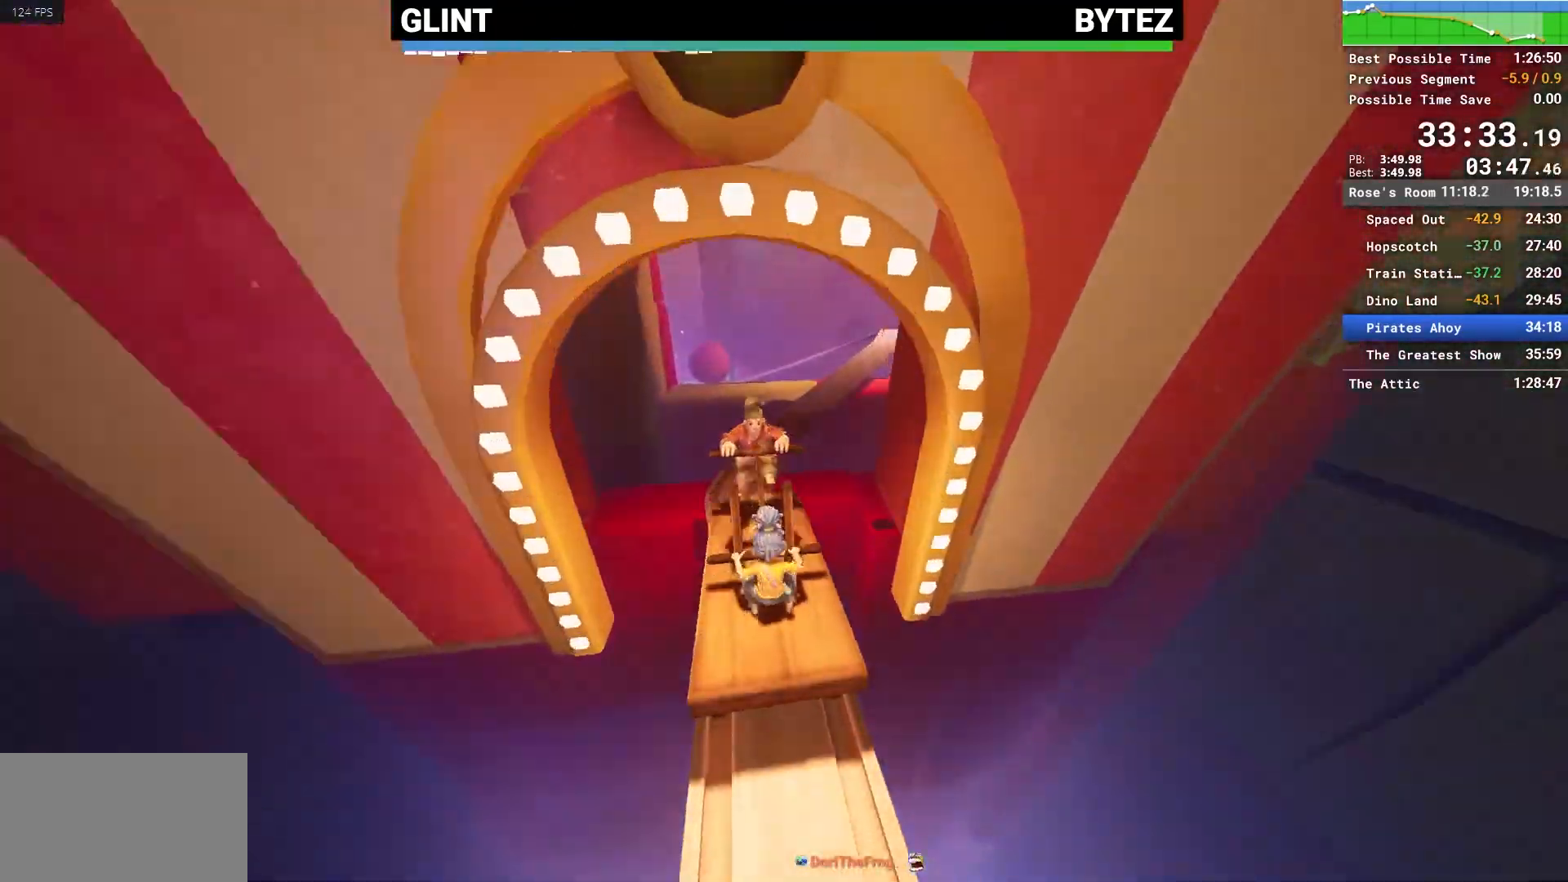
{"keys": ["e"], "mouse": [], "events": [[100, "e", "down"], [183, "e", "up"], [283, "e", "down"], [333, "e", "up"], [433, "e", "down"]]}
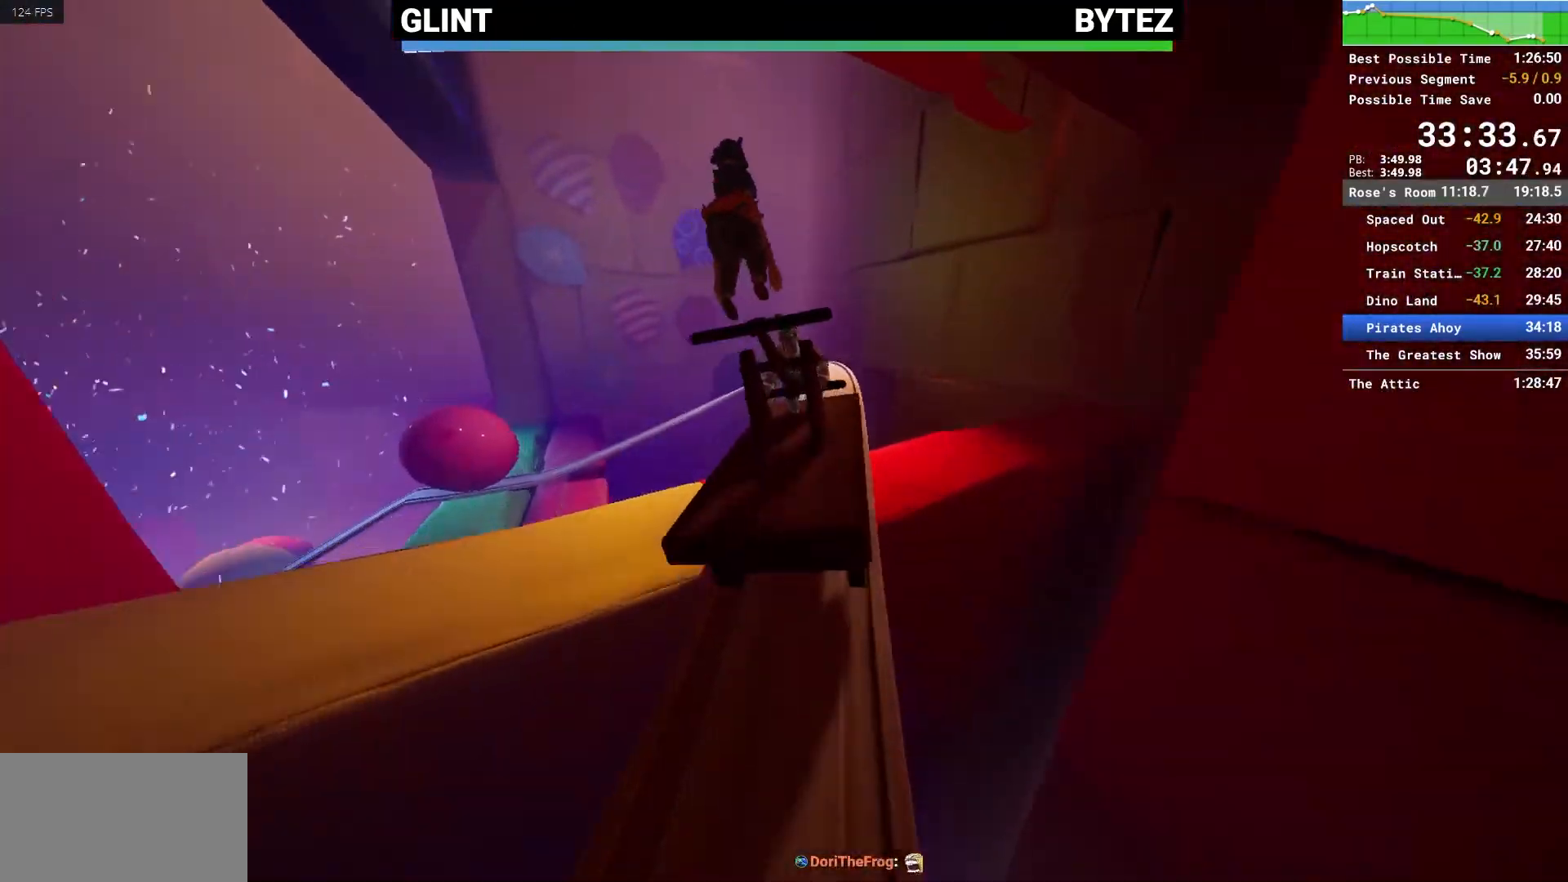
{"keys": ["e"], "mouse": [], "events": [[17, "e", "up"], [100, "e", "down"], [200, "e", "up"], [300, "e", "down"], [400, "e", "up"], [483, "e", "down"]]}
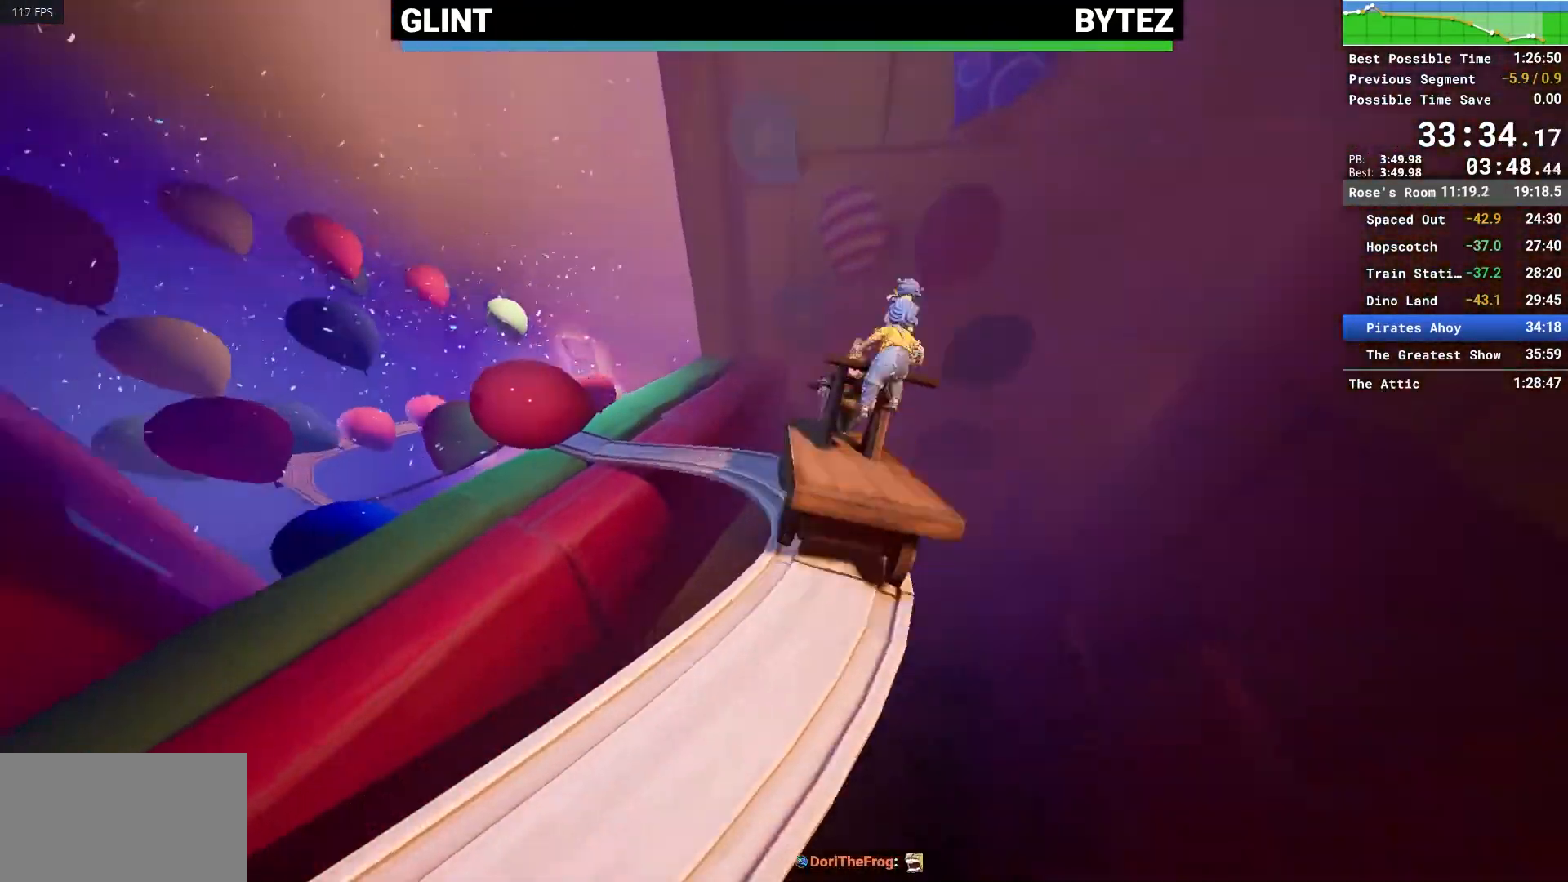
{"keys": ["e"], "mouse": [], "events": [[33, "e", "up"], [183, "e", "down"], [267, "e", "up"], [317, "e", "down"], [400, "e", "up"], [500, "e", "down"]]}
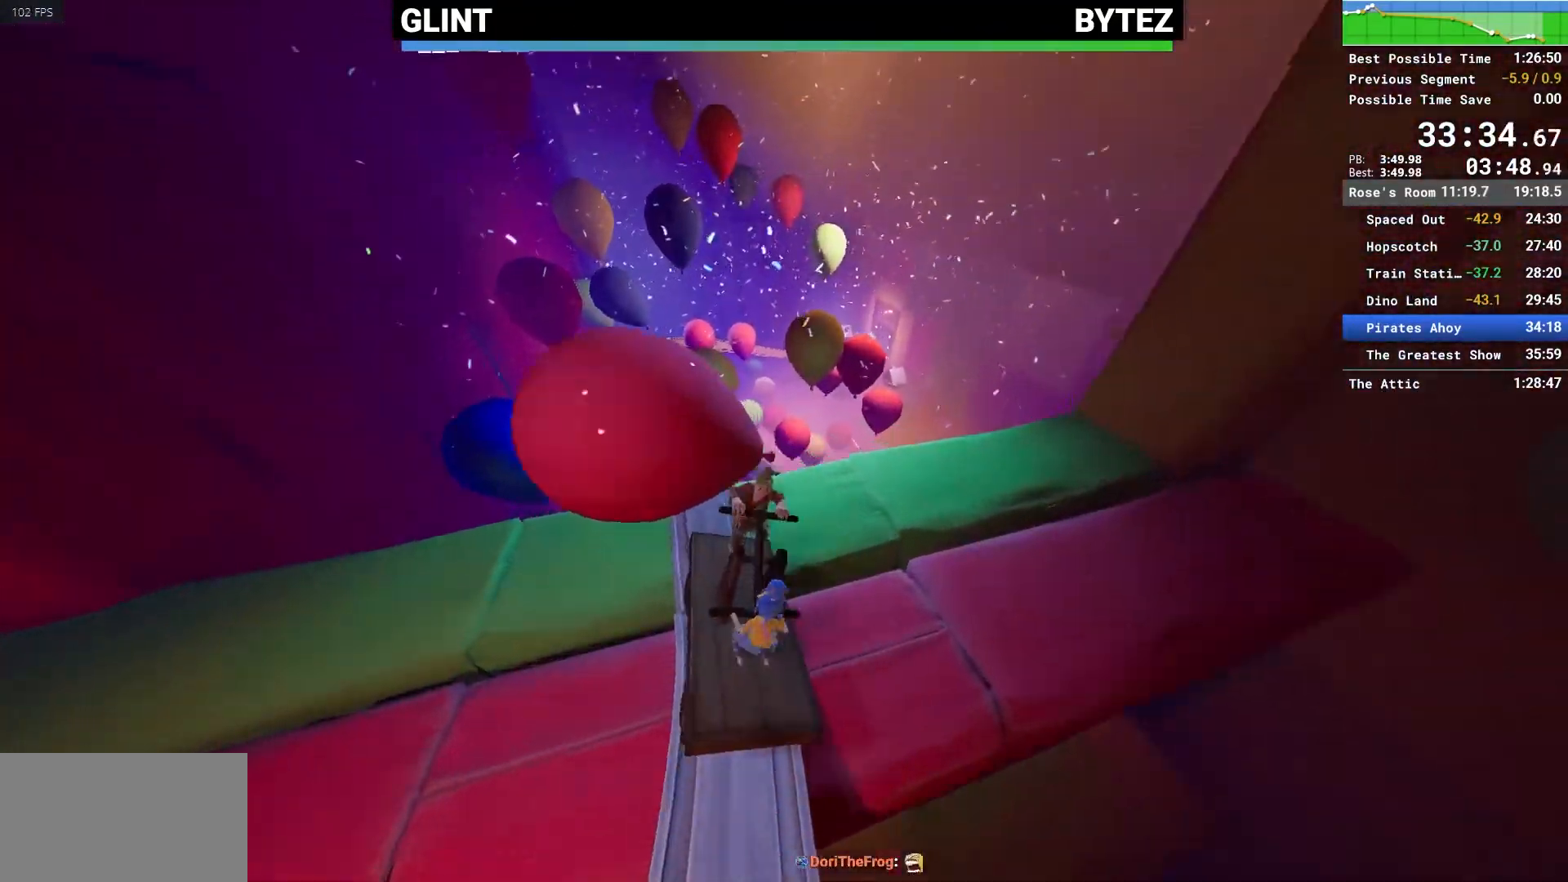
{"keys": [], "mouse": [], "events": [[100, "e", "up"], [133, "e", "down"], [233, "e", "up"], [333, "e", "down"], [417, "e", "up"]]}
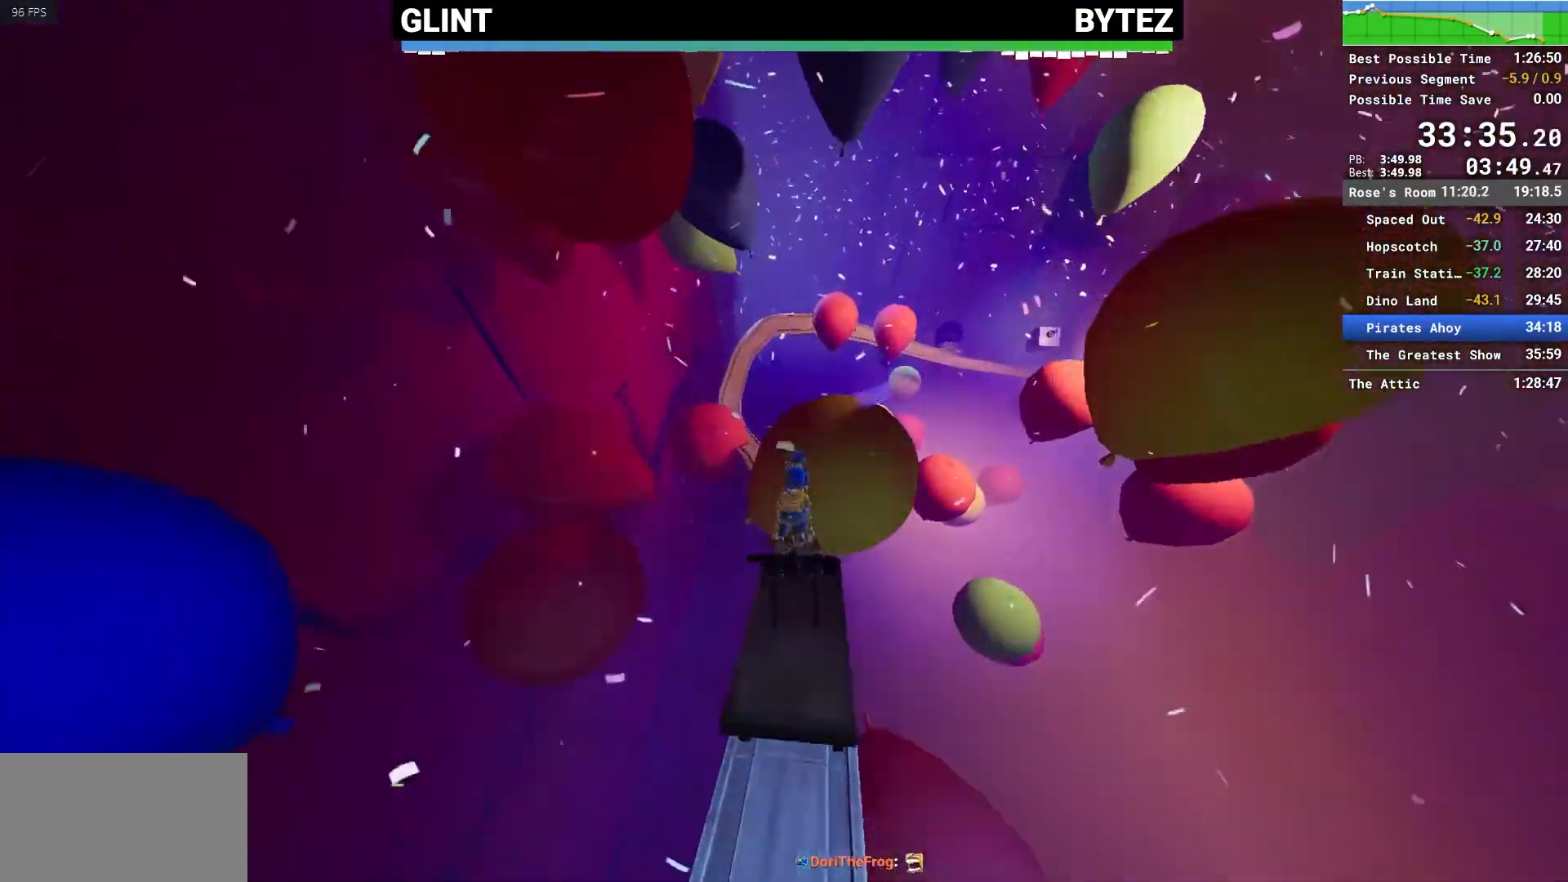
{"keys": [], "mouse": [], "events": [[17, "e", "down"], [117, "e", "up"], [217, "e", "down"], [300, "e", "up"], [383, "e", "down"], [433, "e", "up"]]}
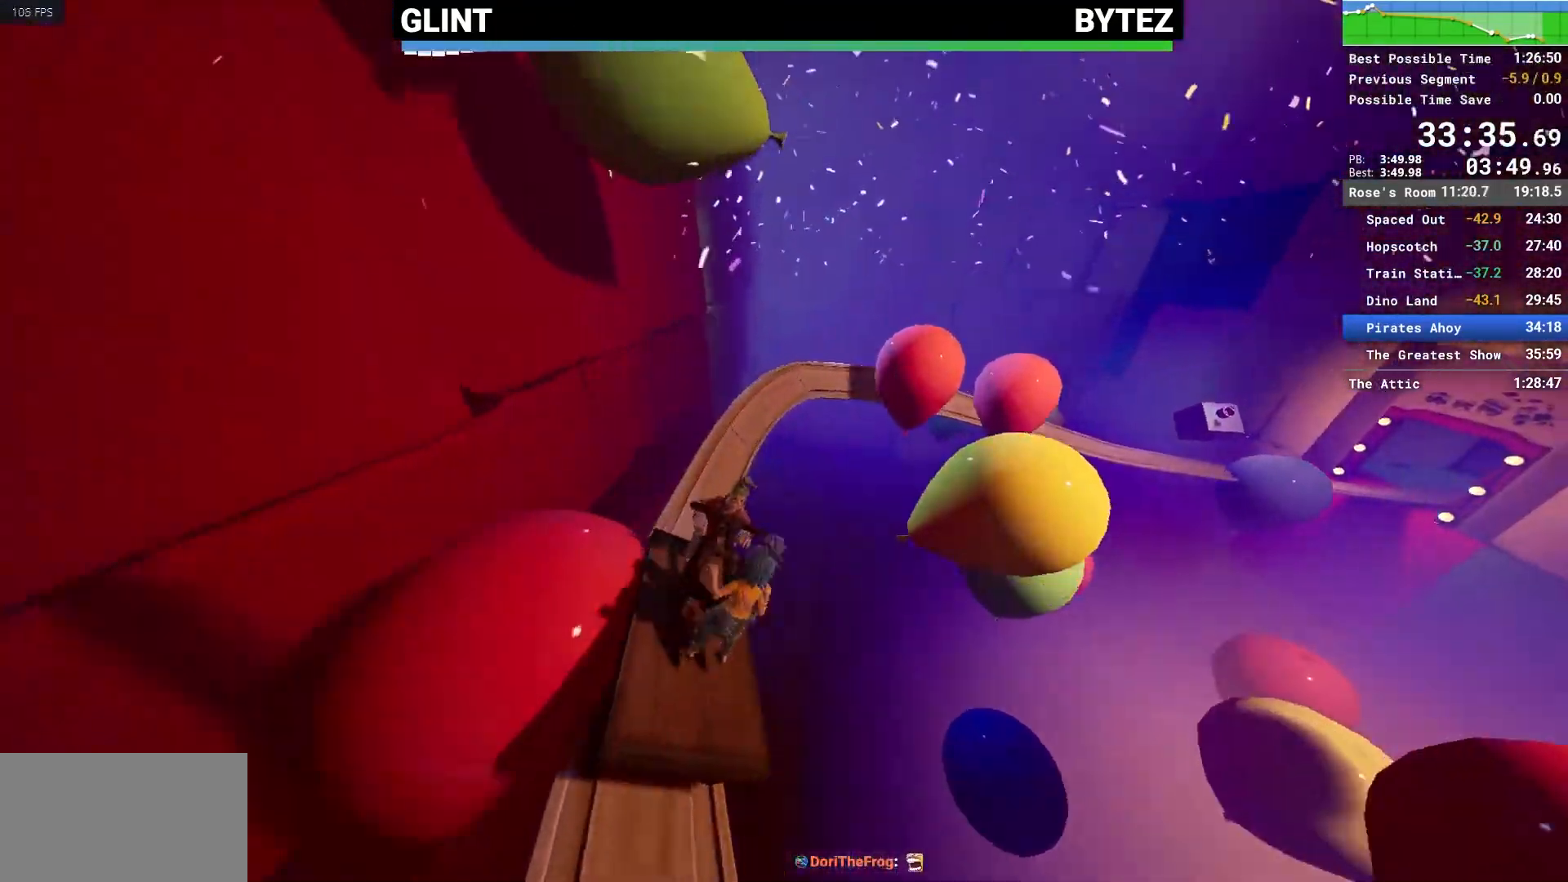
{"keys": [], "mouse": [], "events": [[33, "e", "down"], [117, "e", "up"], [217, "e", "down"], [317, "e", "up"], [400, "e", "down"], [450, "e", "up"]]}
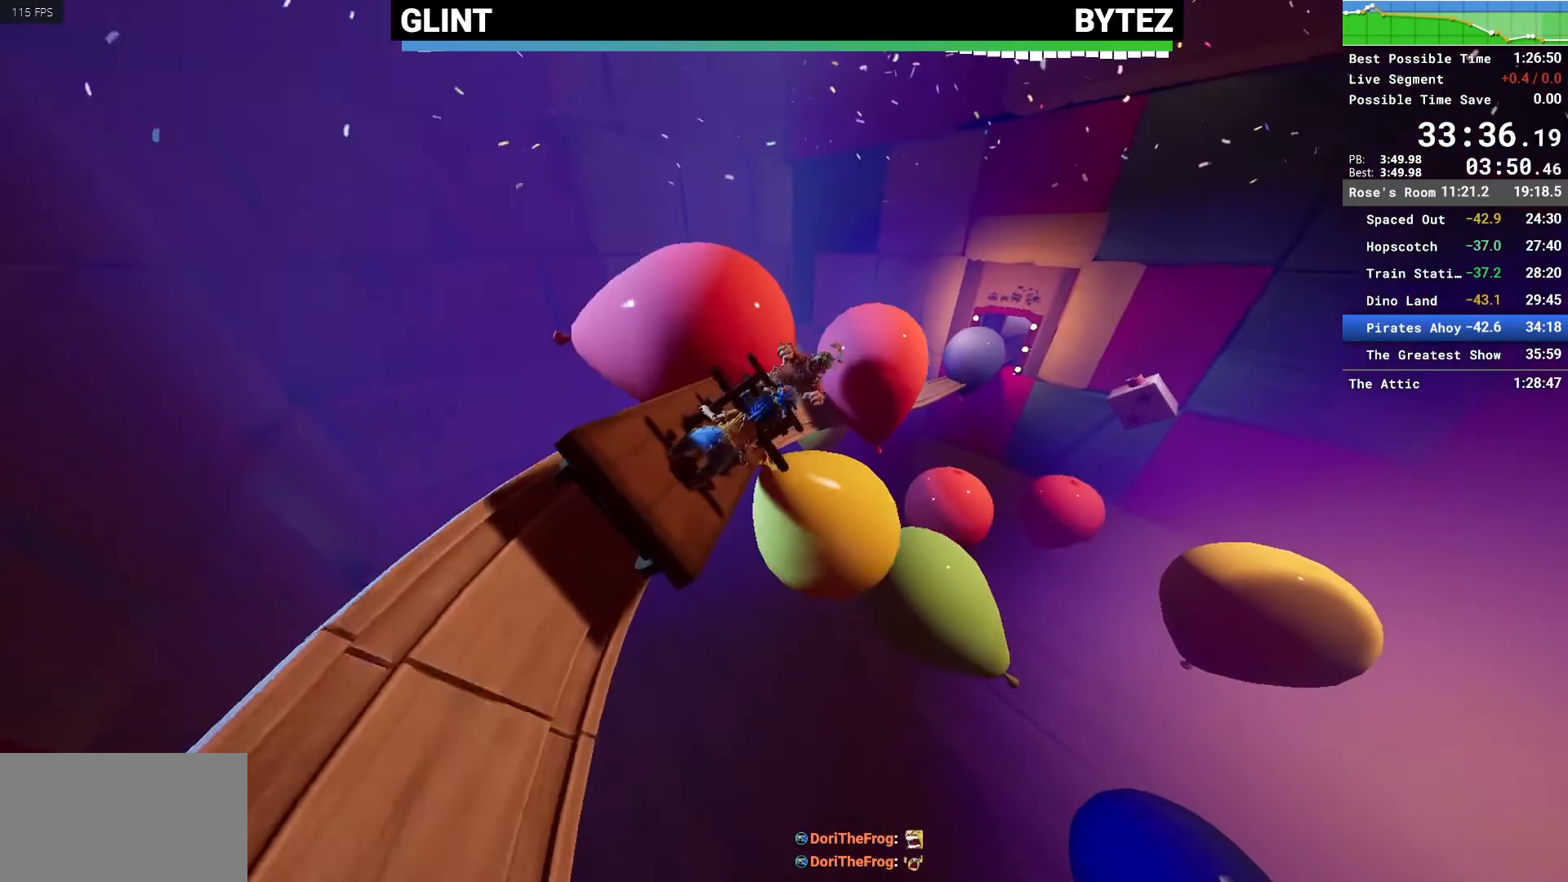
{"keys": ["e"], "mouse": [], "events": [[50, "e", "down"], [133, "e", "up"], [233, "e", "down"], [333, "e", "up"], [417, "e", "down"]]}
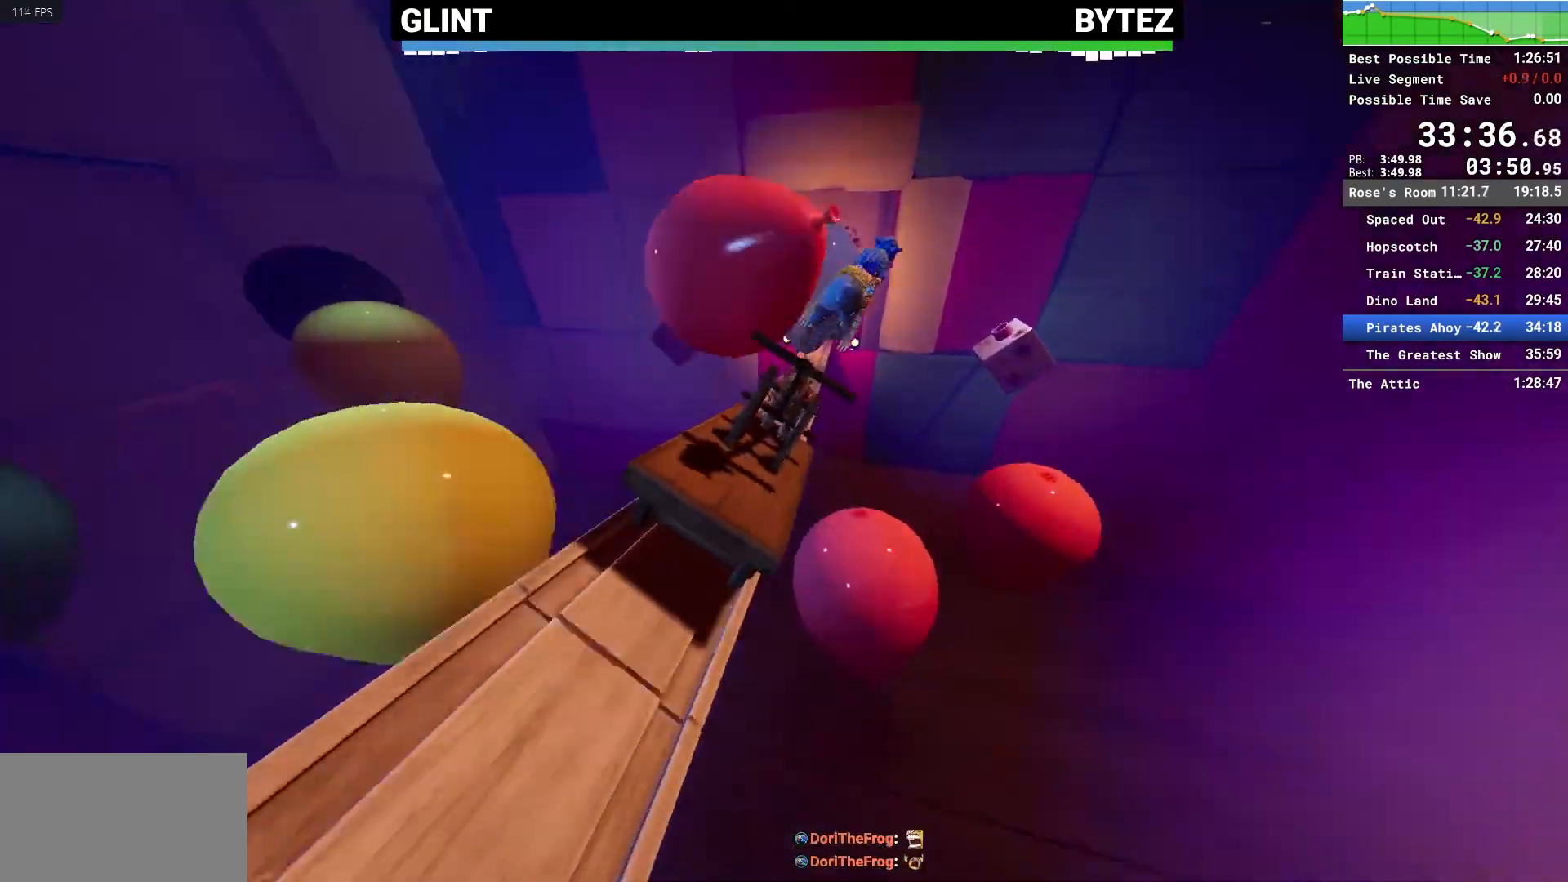
{"keys": ["q"], "mouse": [], "events": [[17, "e", "up"], [100, "e", "down"], [200, "e", "up"], [200, "q", "down"], [350, "e", "down"], [483, "e", "up"]]}
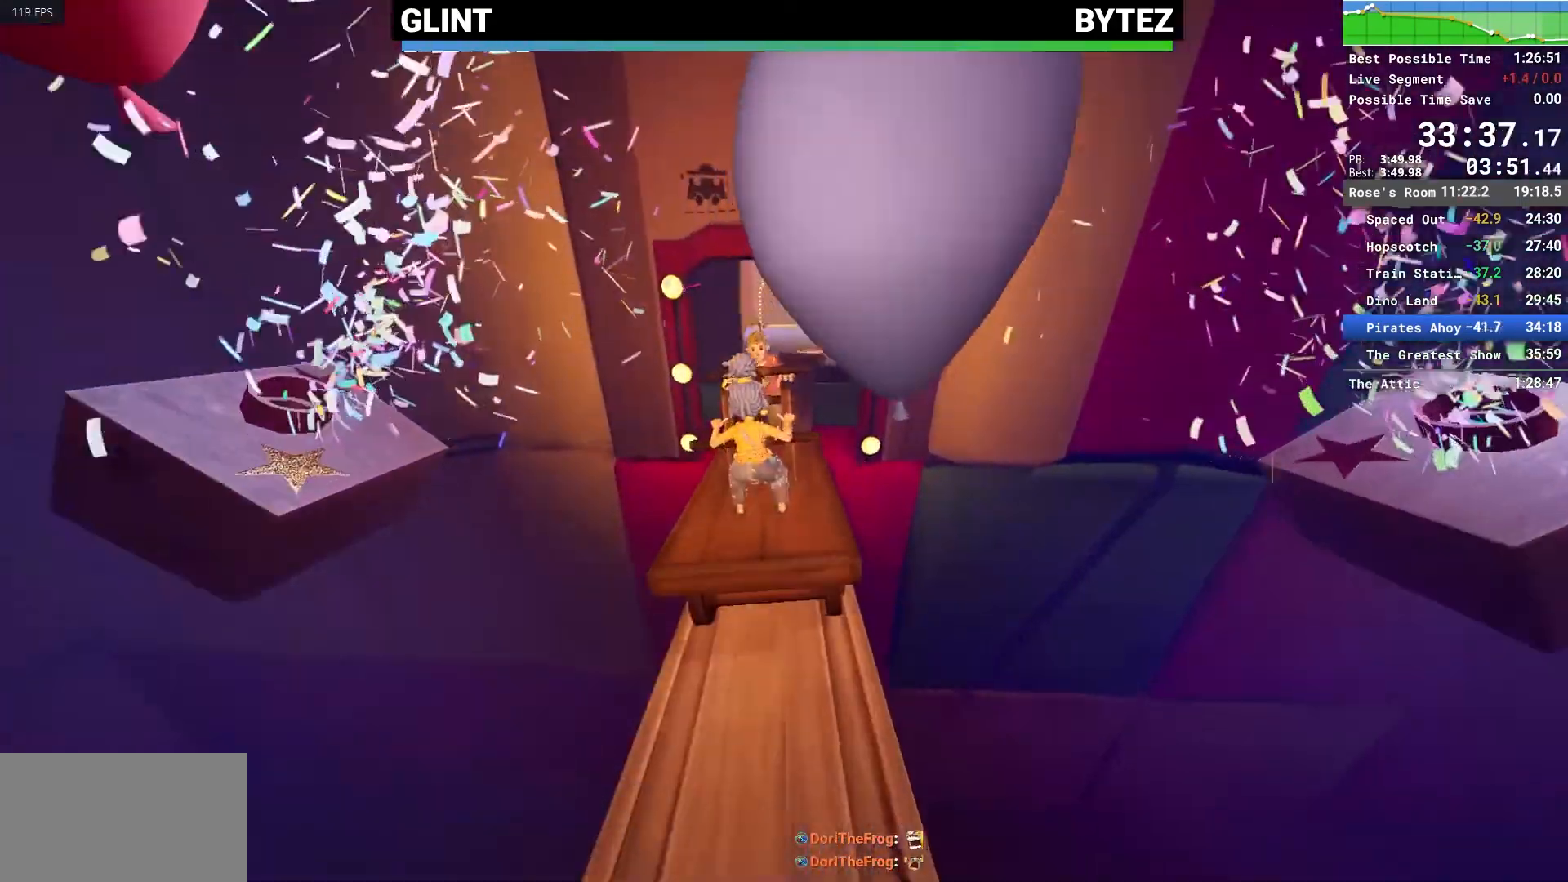
{"keys": ["q"], "mouse": [], "events": [[33, "e", "down"], [183, "e", "up"], [217, "e", "down"], [317, "e", "up"], [400, "e", "down"], [500, "e", "up"]]}
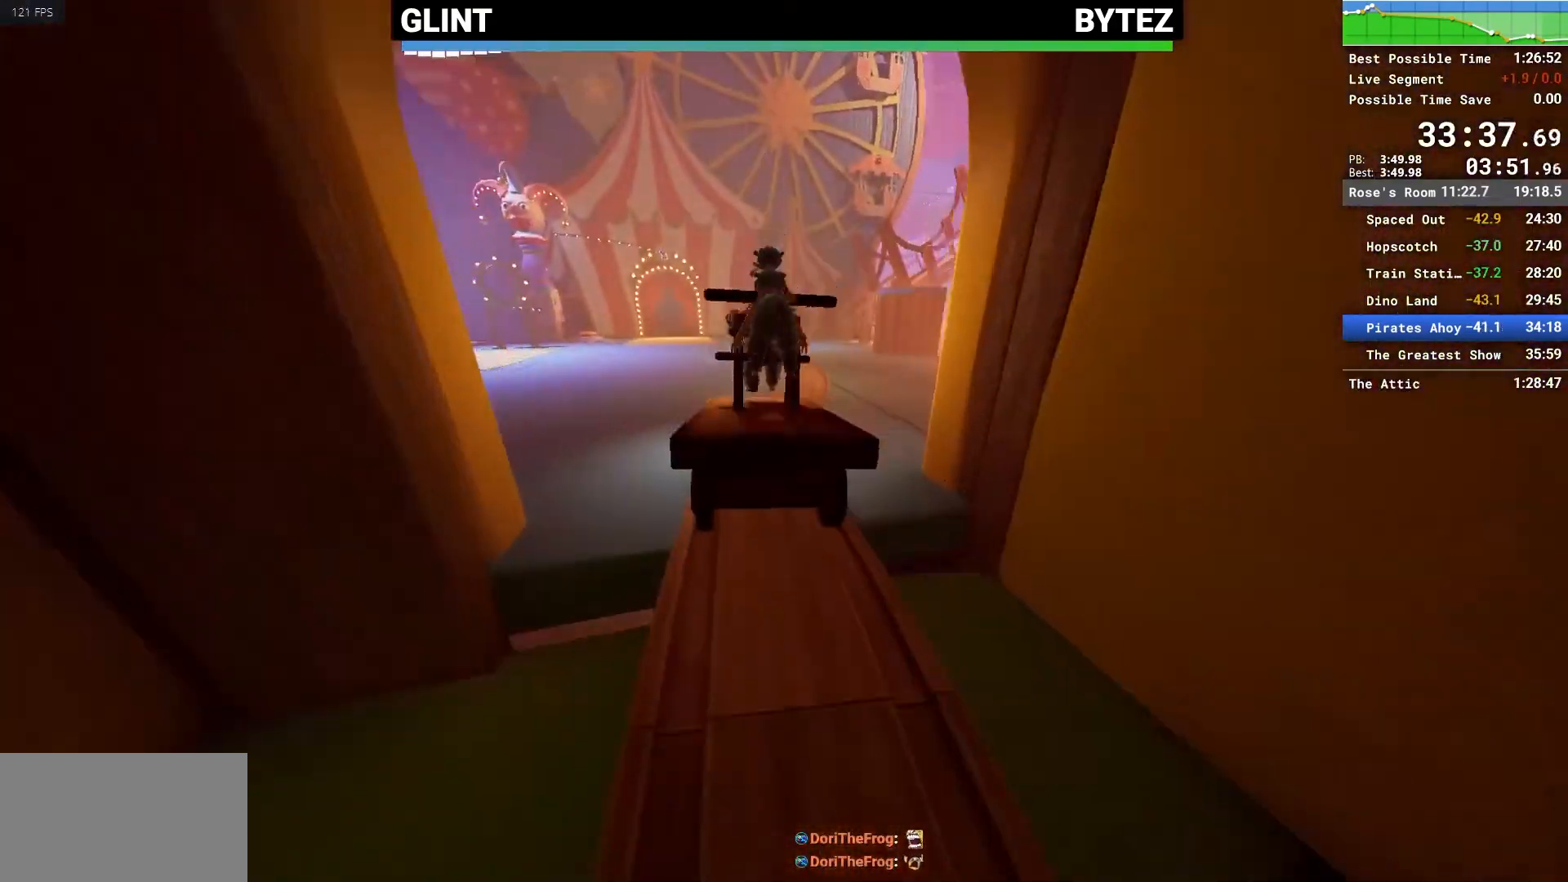
{"keys": ["e", "q"], "mouse": [], "events": [[100, "e", "down"], [183, "e", "up"], [283, "e", "down"], [367, "e", "up"], [467, "e", "down"]]}
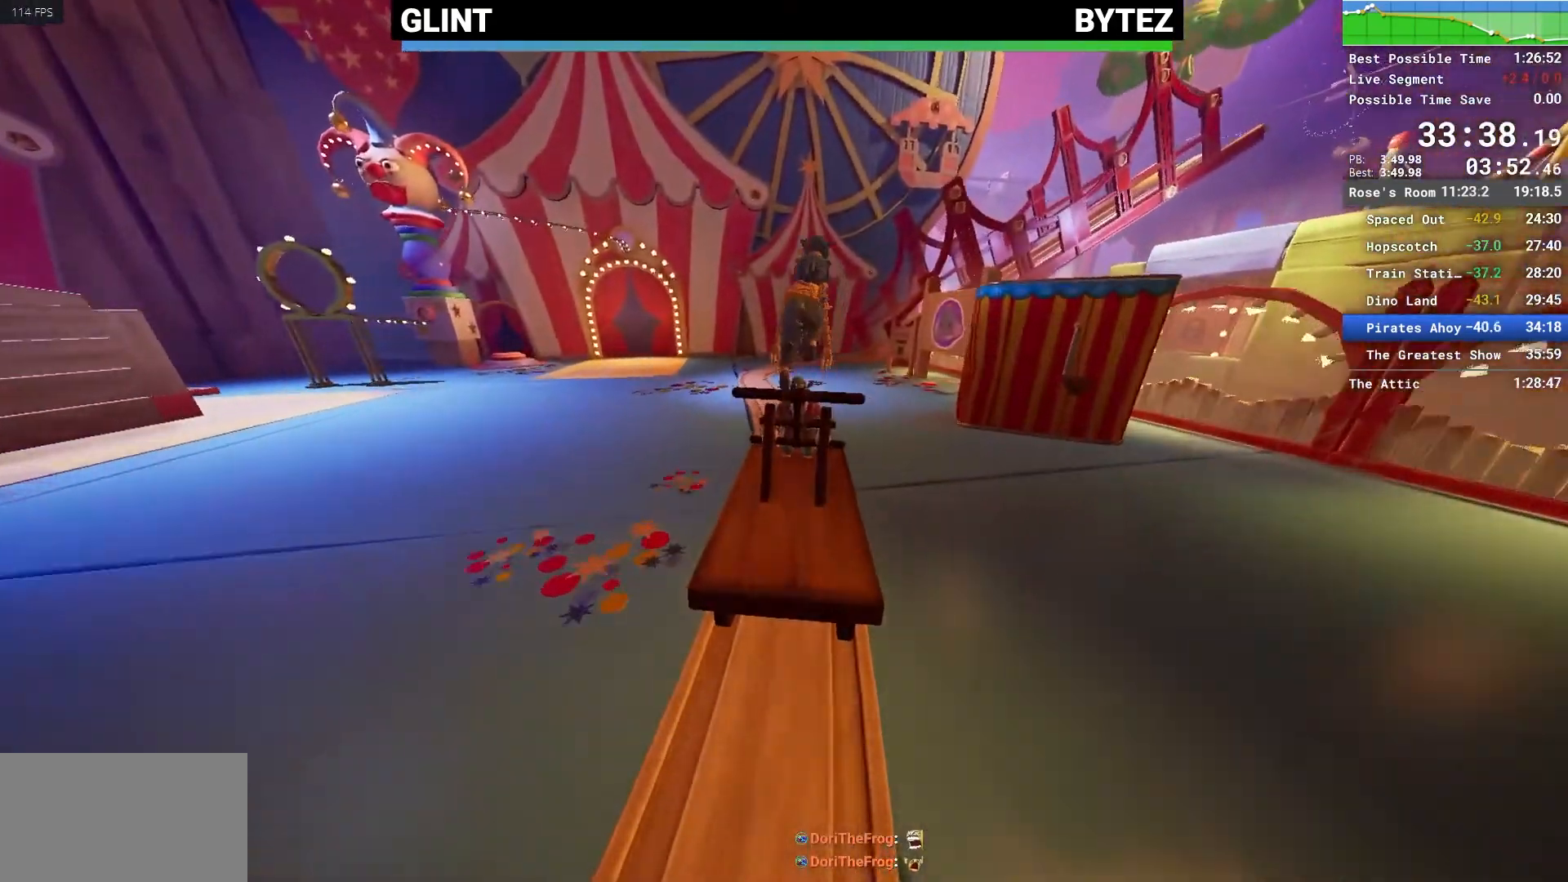
{"keys": ["q"], "mouse": [], "events": [[67, "e", "up"], [150, "e", "down"], [217, "e", "up"], [333, "e", "down"], [383, "e", "up"]]}
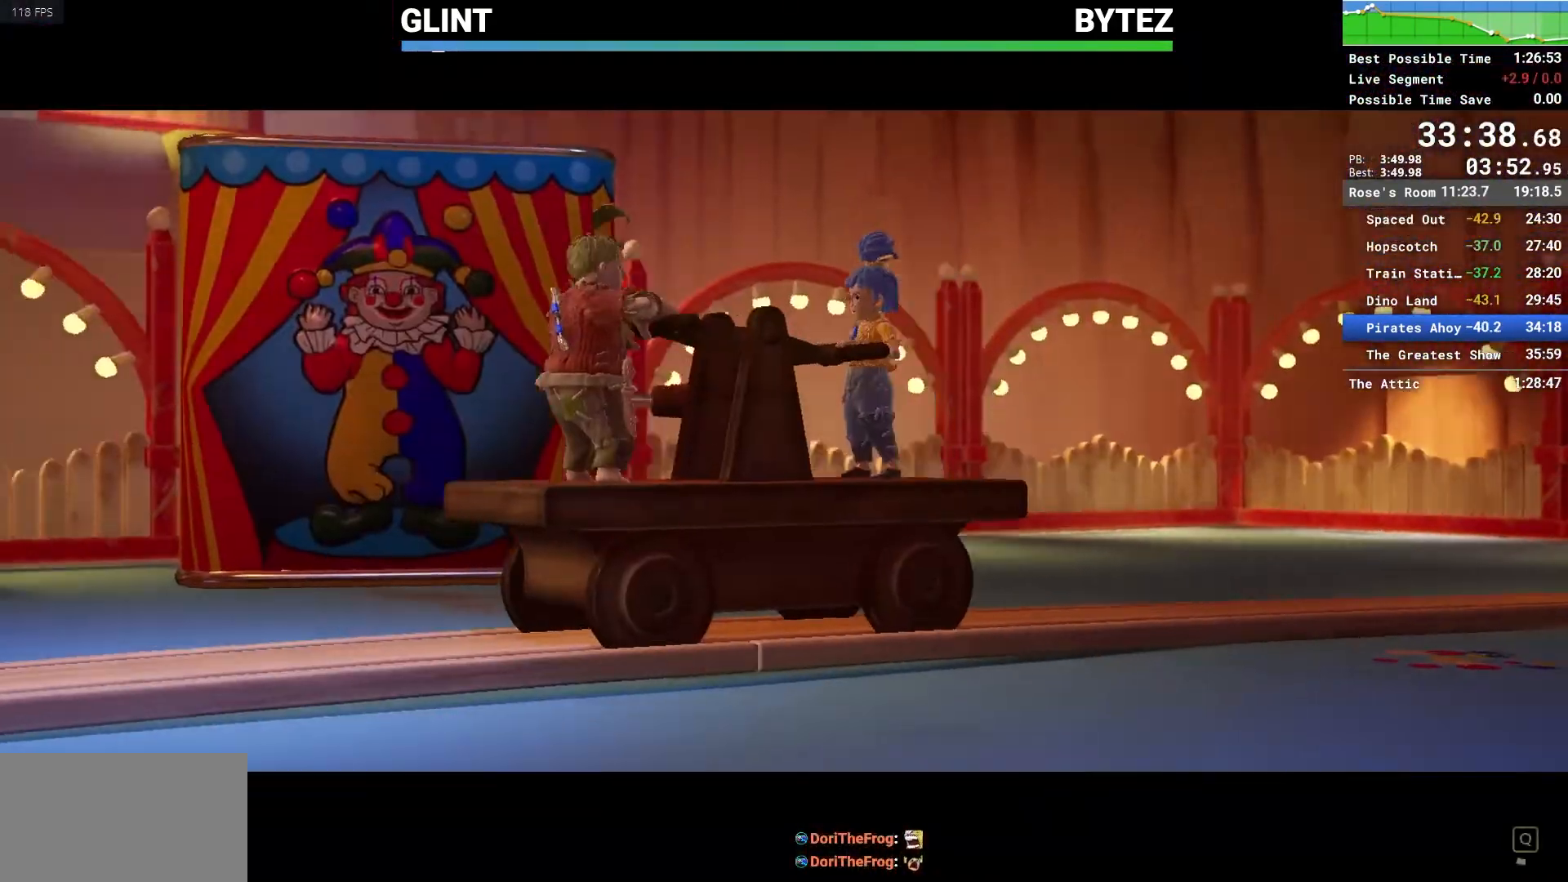
{"keys": ["q"], "mouse": [], "events": [[33, "e", "down"], [83, "e", "up"], [183, "e", "down"], [267, "e", "up"]]}
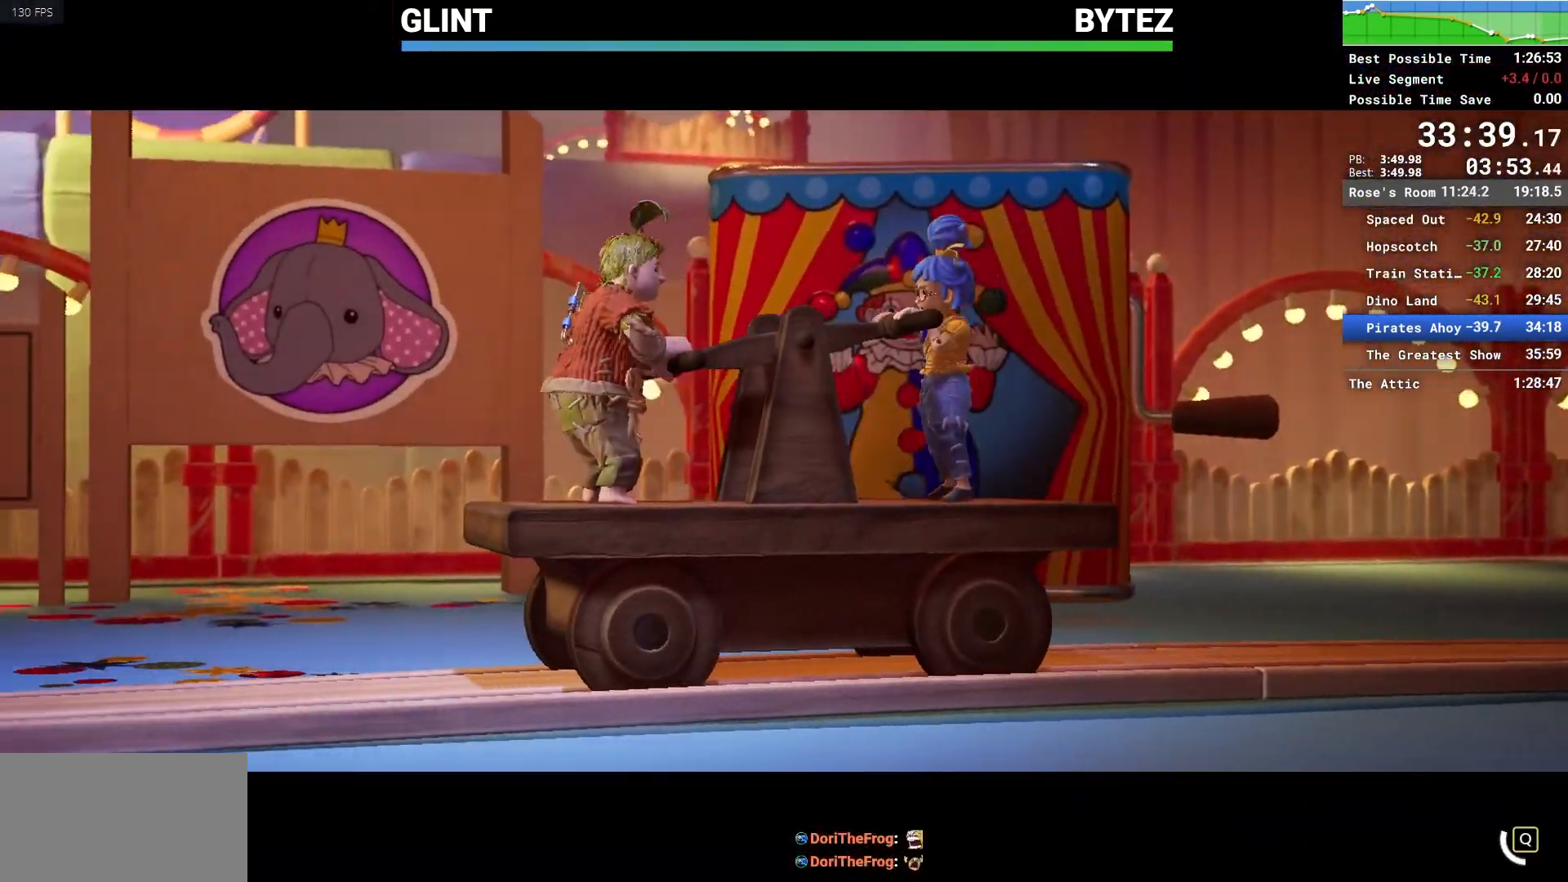
{"keys": ["q"], "mouse": [], "events": []}
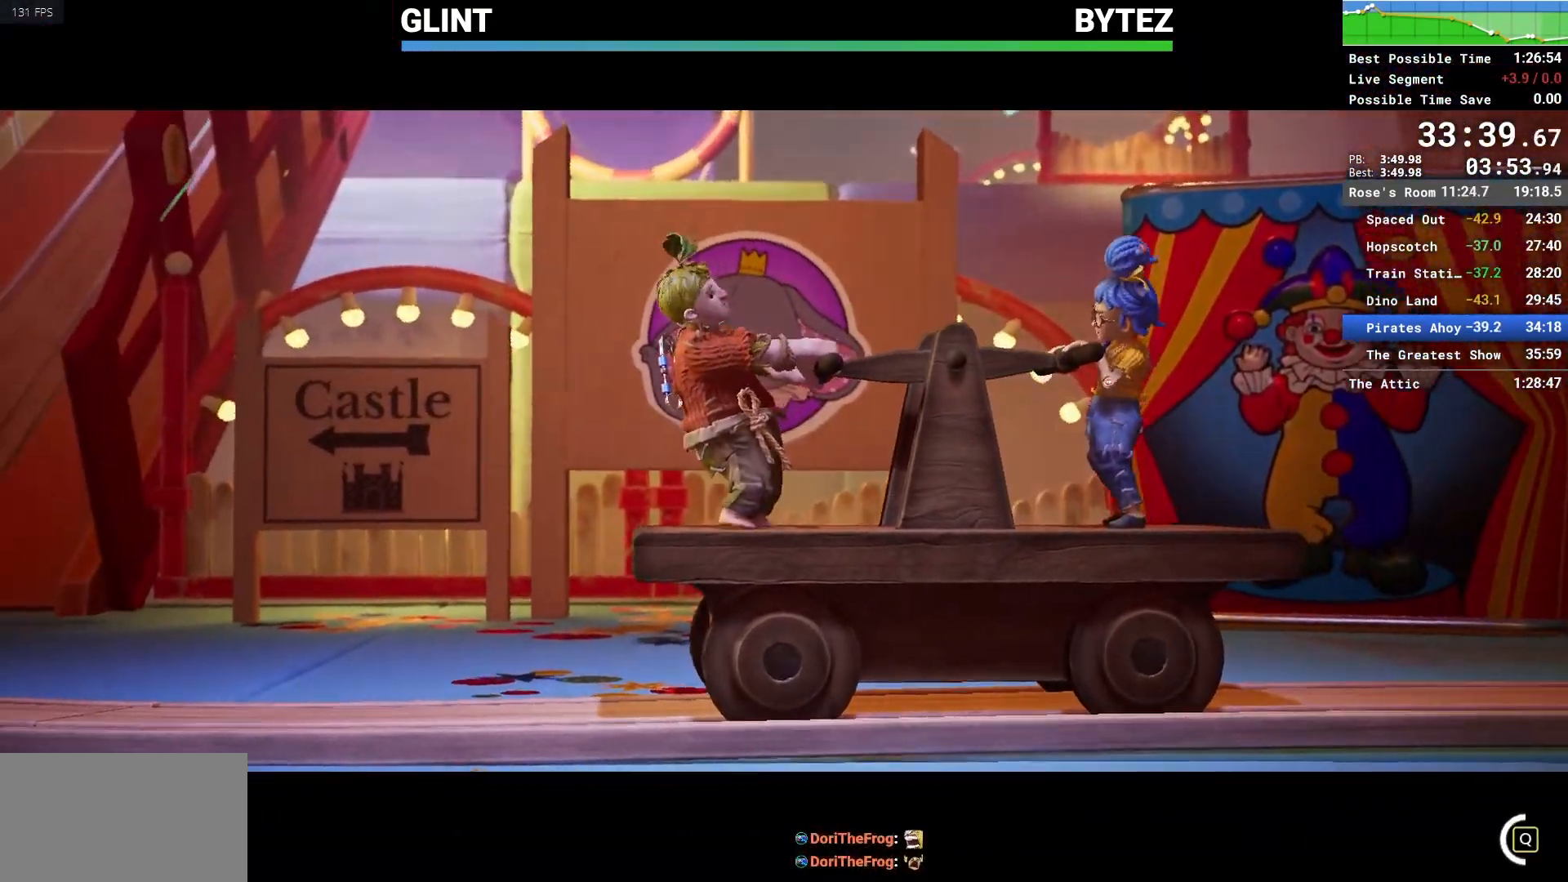
{"keys": [], "mouse": [], "events": [[433, "q", "up"]]}
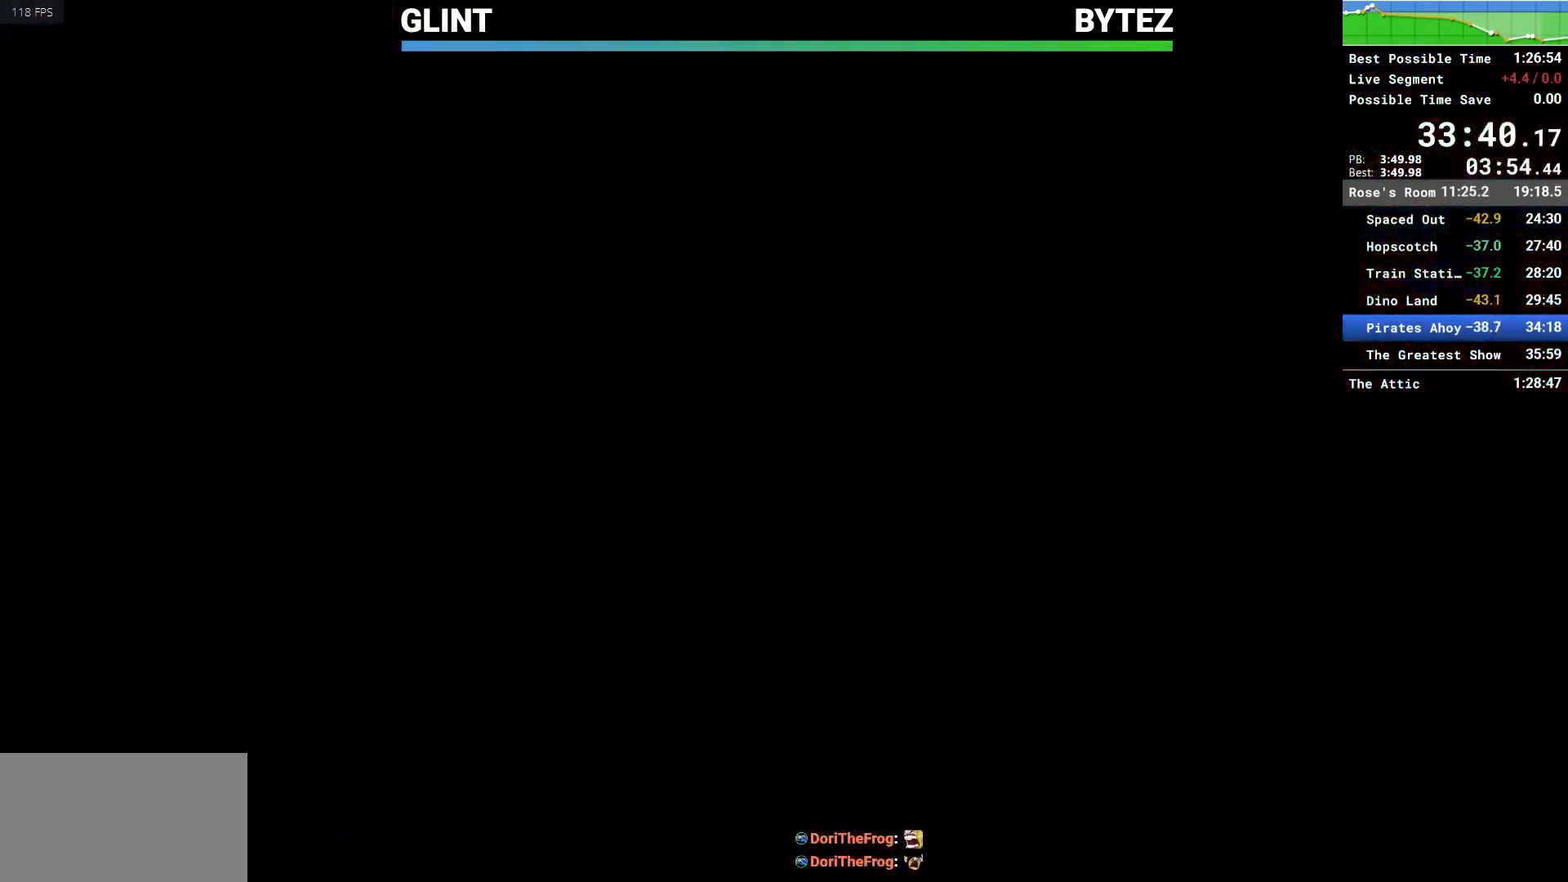
{"keys": [], "mouse": [], "events": []}
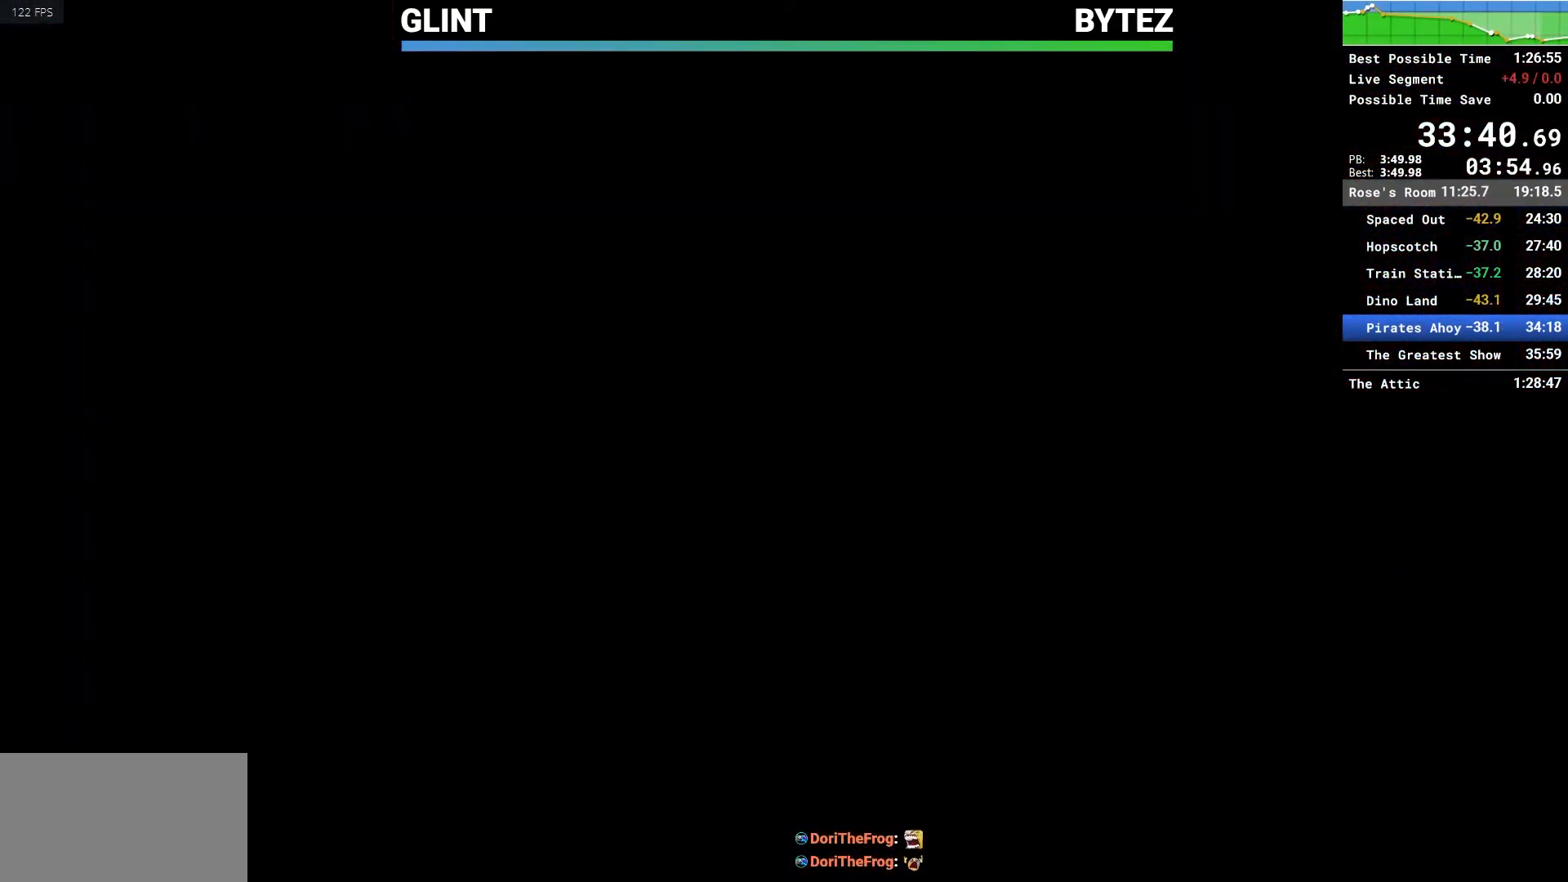
{"keys": [], "mouse": [], "events": []}
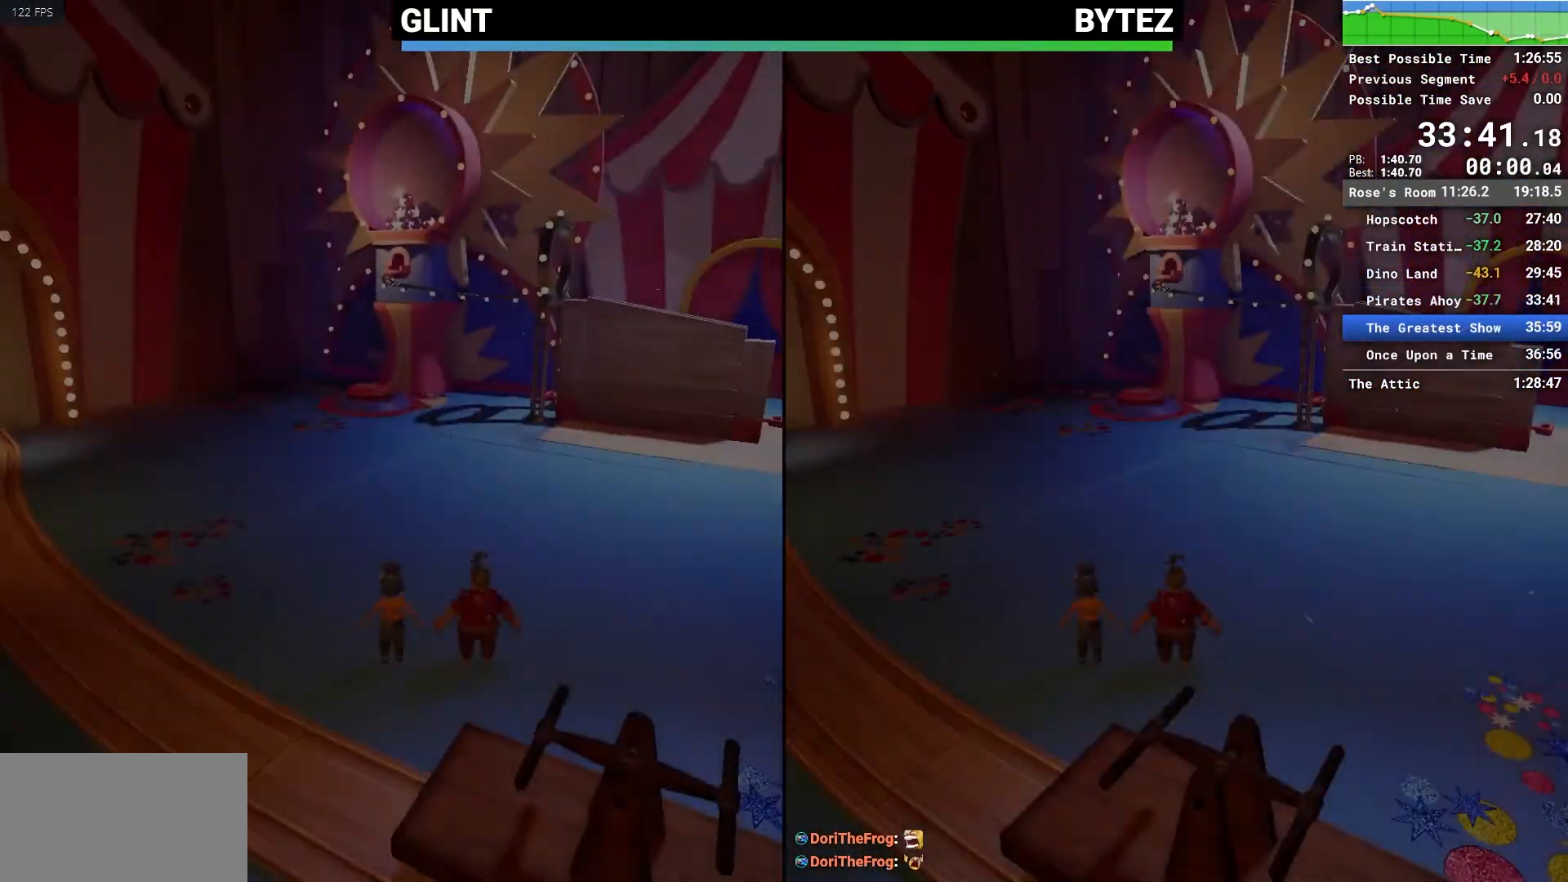
{"keys": ["d", "w"], "mouse": [], "events": [[150, "d", "down"], [200, "mouse_right", "down"], [350, "mouse_right", "up"], [483, "w", "down"]]}
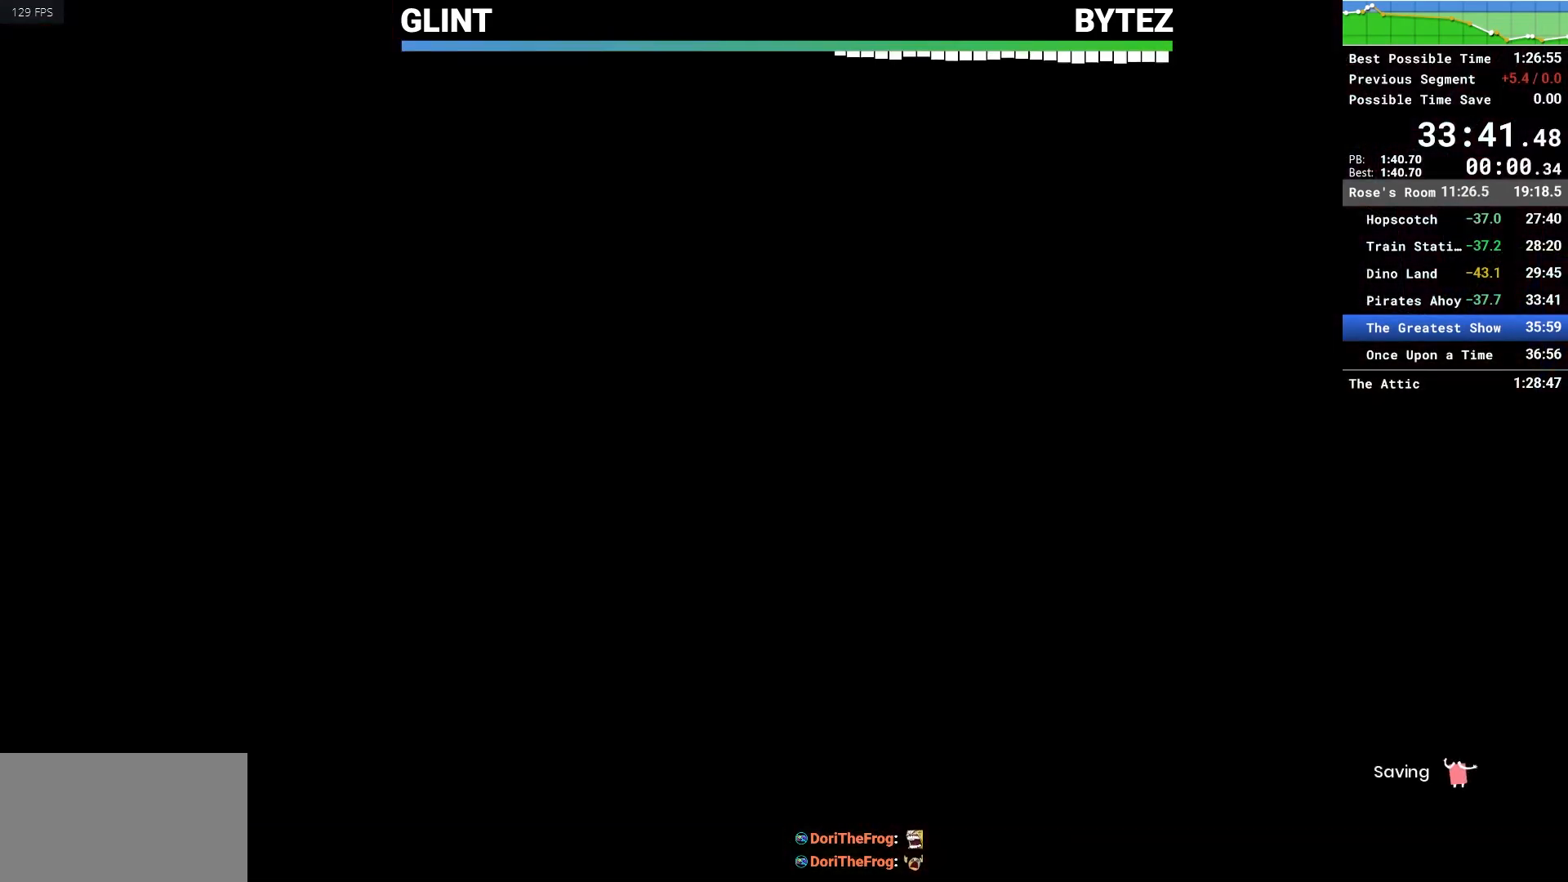
{"keys": [], "mouse": [], "events": [[33, "w", "up"], [217, "d", "up"]]}
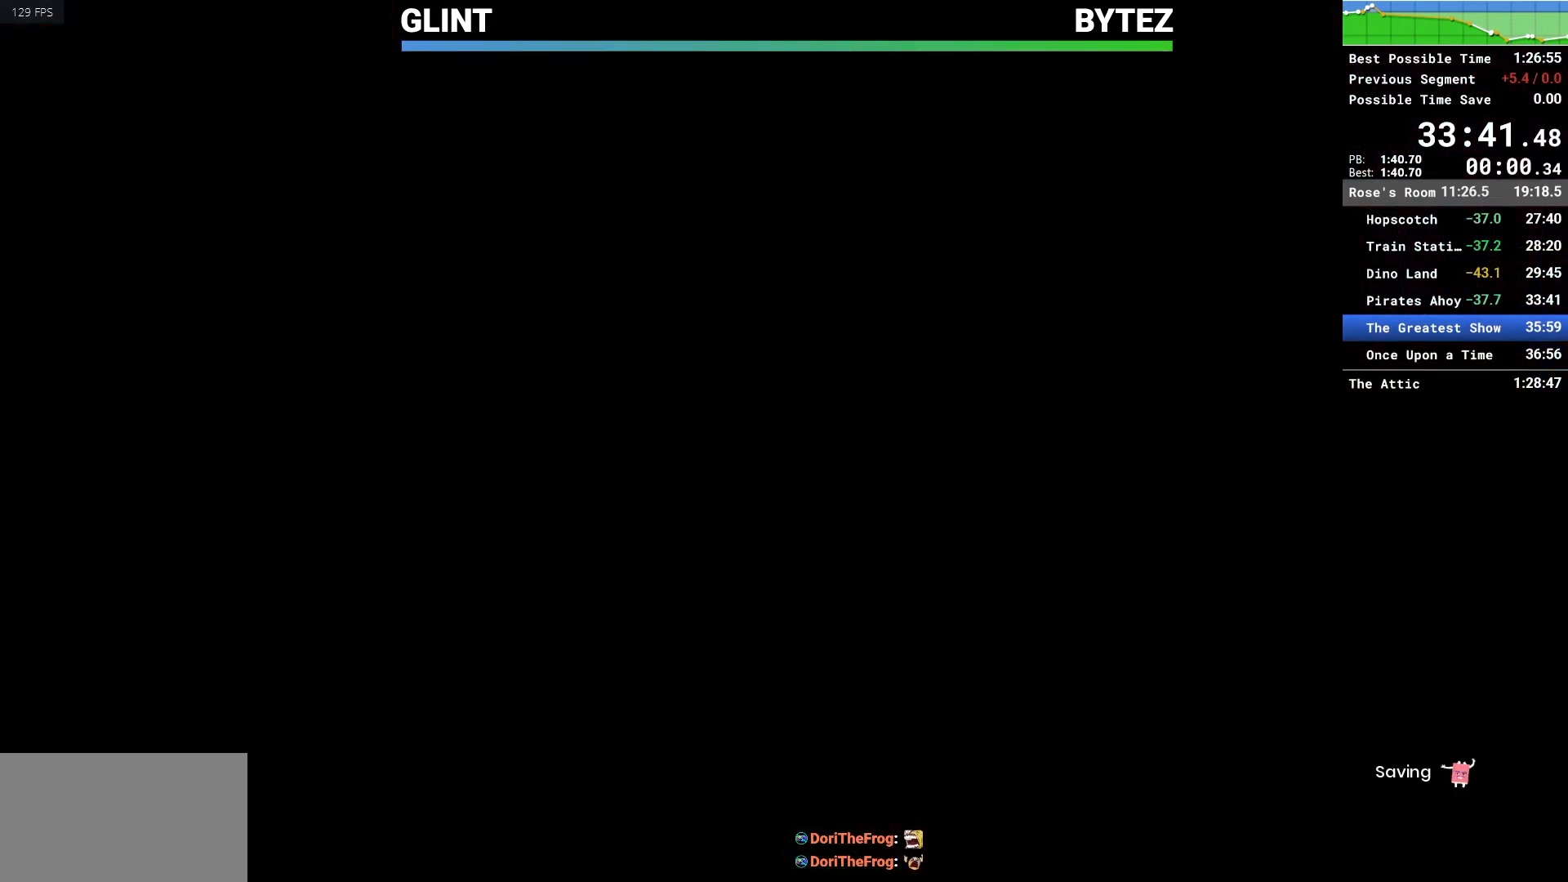
{"keys": [], "mouse": [], "events": []}
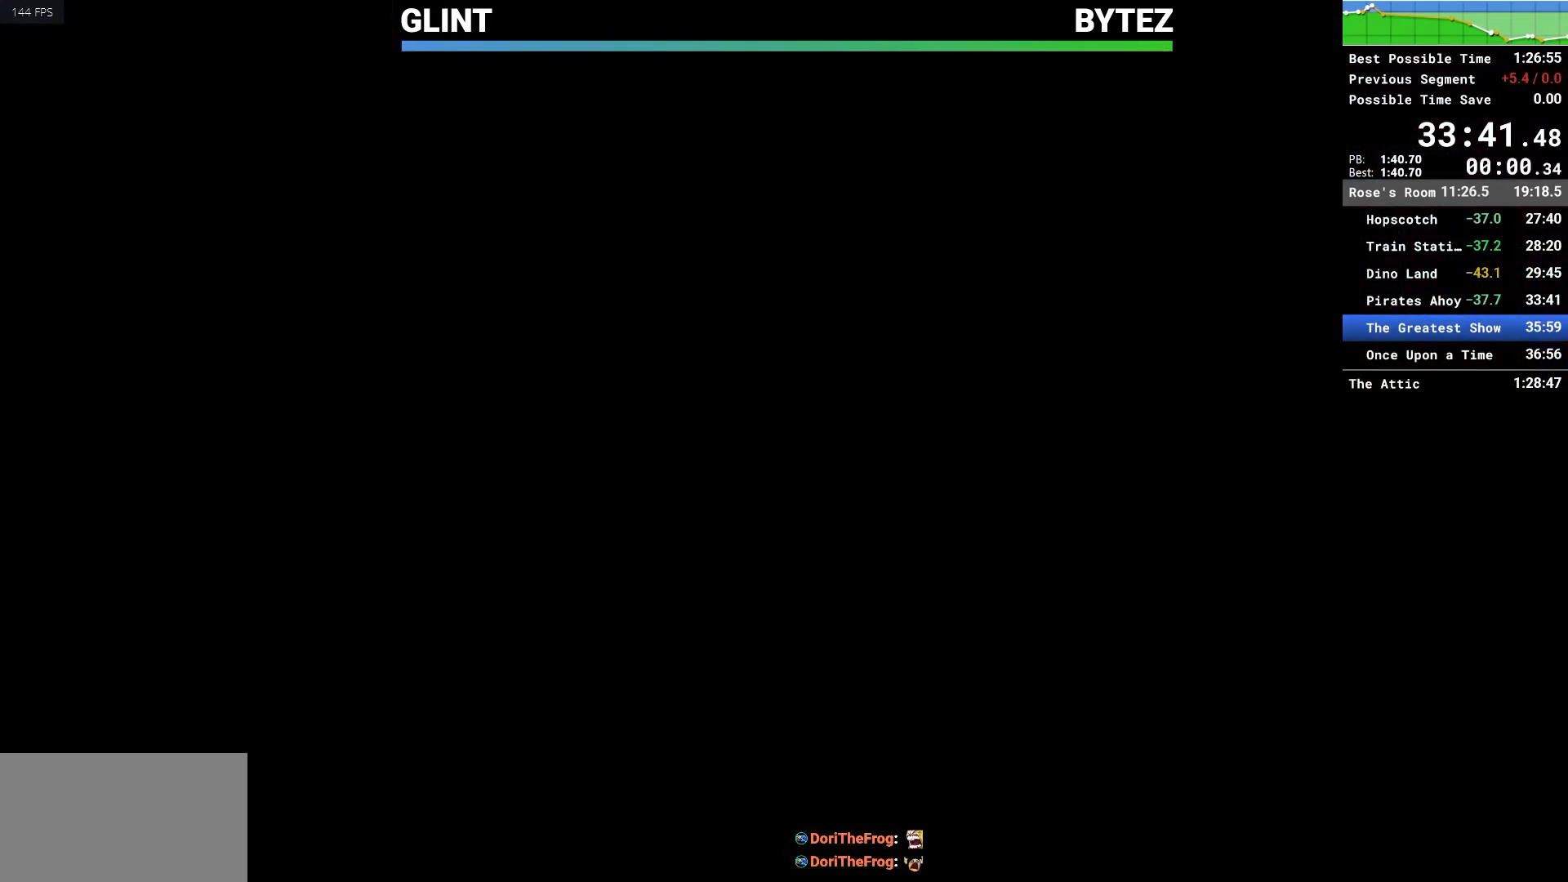
{"keys": [], "mouse": [], "events": []}